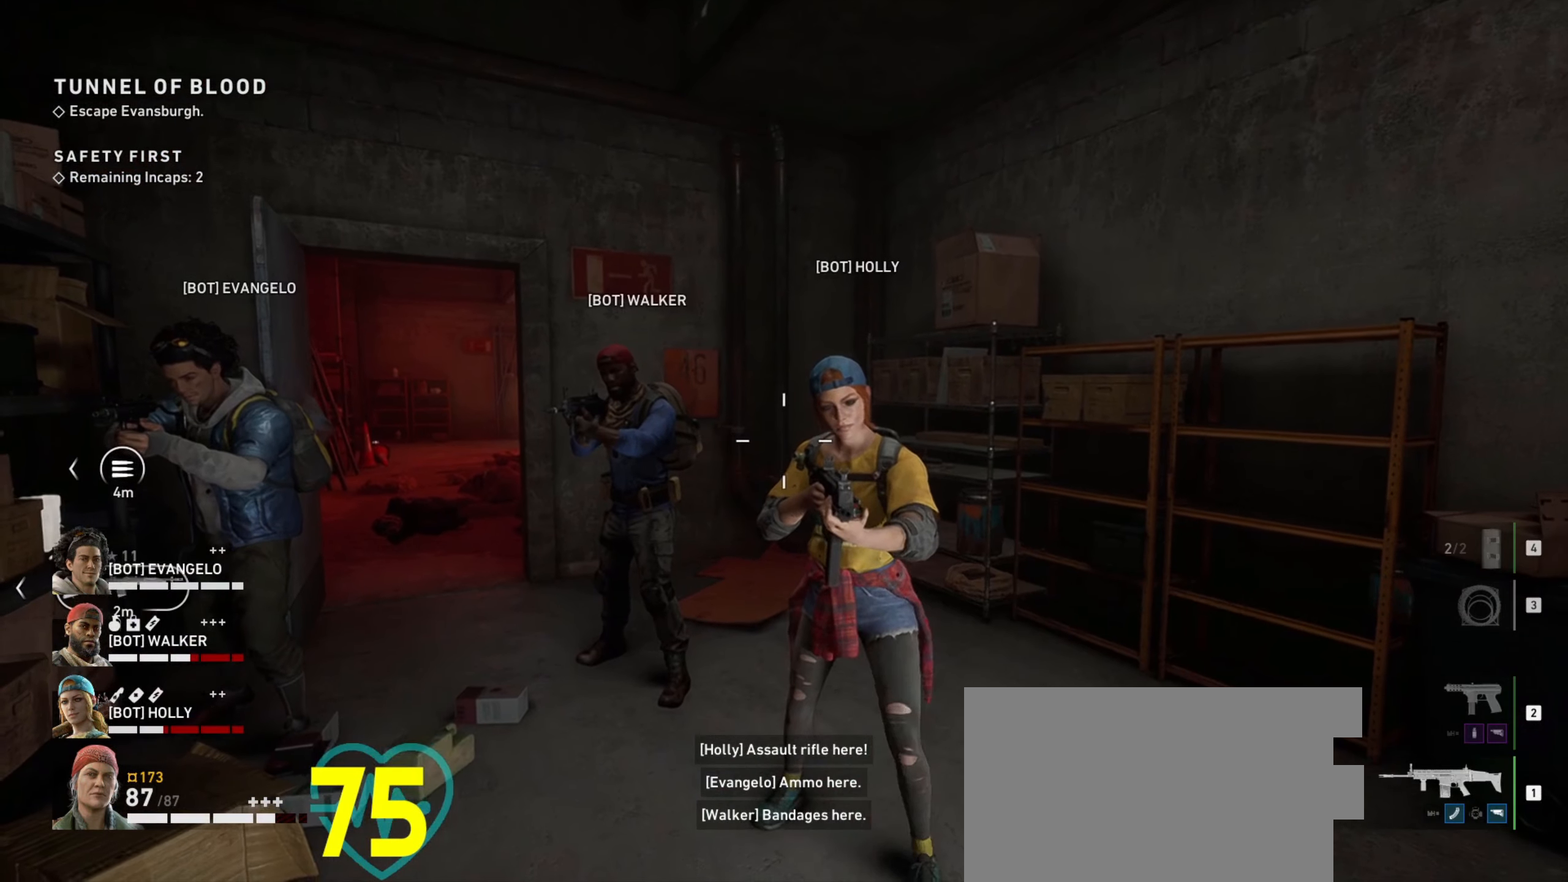
Gameplay with keyboard and mouse; each line is a JSON object with the keys and mouse buttons held at the frame after it. "events" lists presses ("down") and releases ("up") of "1", "2", "3", "4", "a", "alt", "c", "ctrl", "d", "e", "f", "q", "r", "s", "shift", "space", "tab", "v", "w", "x", "z", "mouse_left", "mouse_wheel" and "mouse_right" between this image and that frame as [ms after this image, input, new state], when the widget could be followed in between. "mouse_left", "mouse_wheel", "mouse_right" = the "left", "wheel", "right" buttons of the "mouse" list. No other keys are recorded. "wheel" means that the mouse wheel is clicked or scrolled. Not read: mouse_move.
{"keys": [], "mouse": [], "events": [[267, "mouse_wheel", "down"], [350, "mouse_wheel", "up"]]}
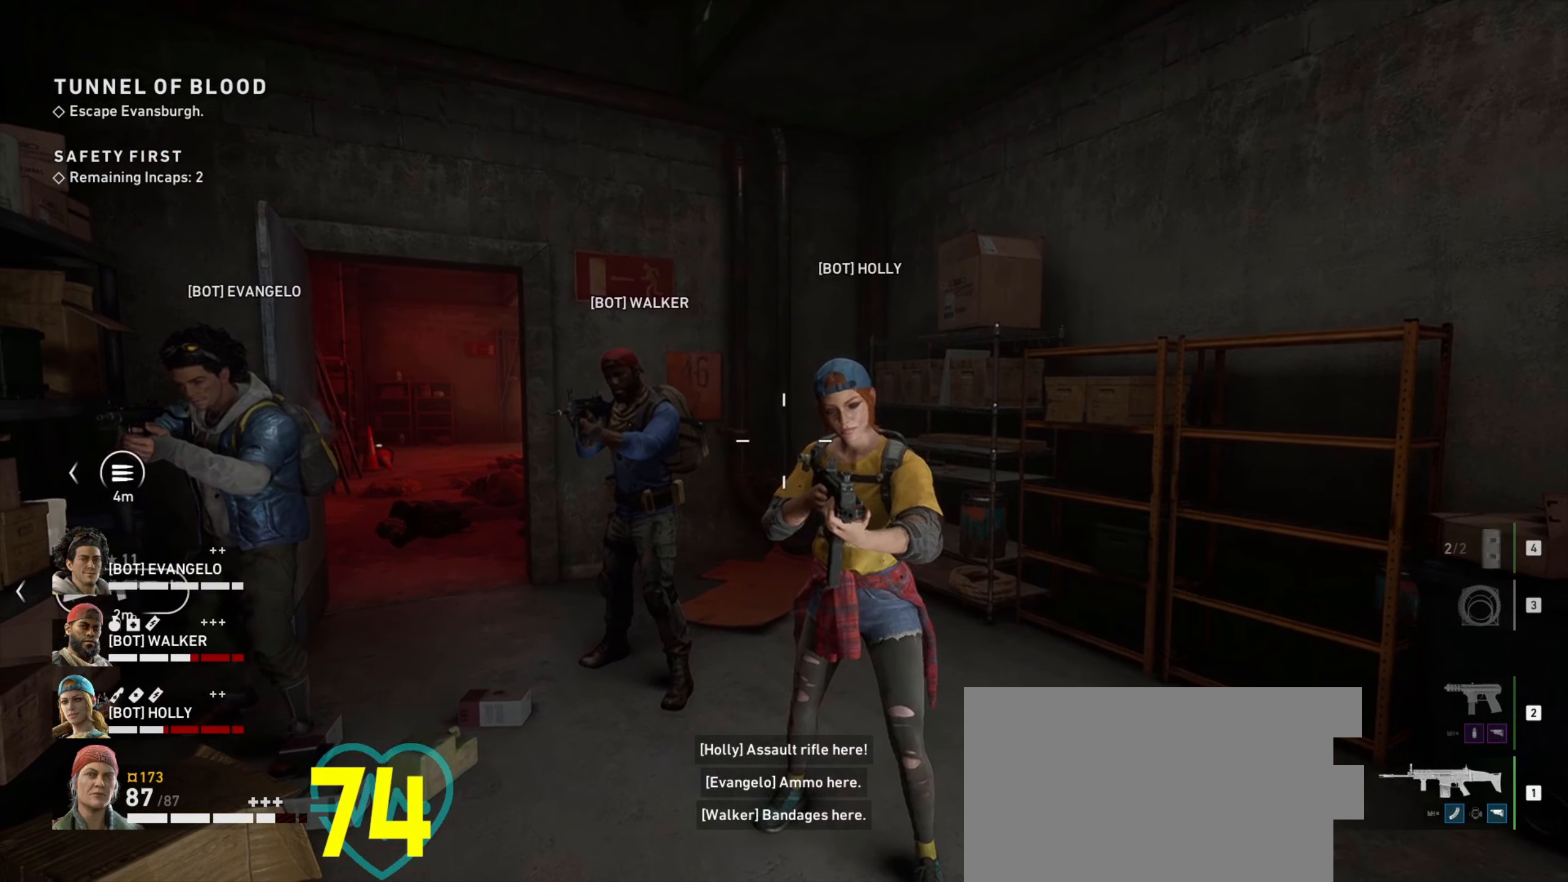
{"keys": [], "mouse": [], "events": []}
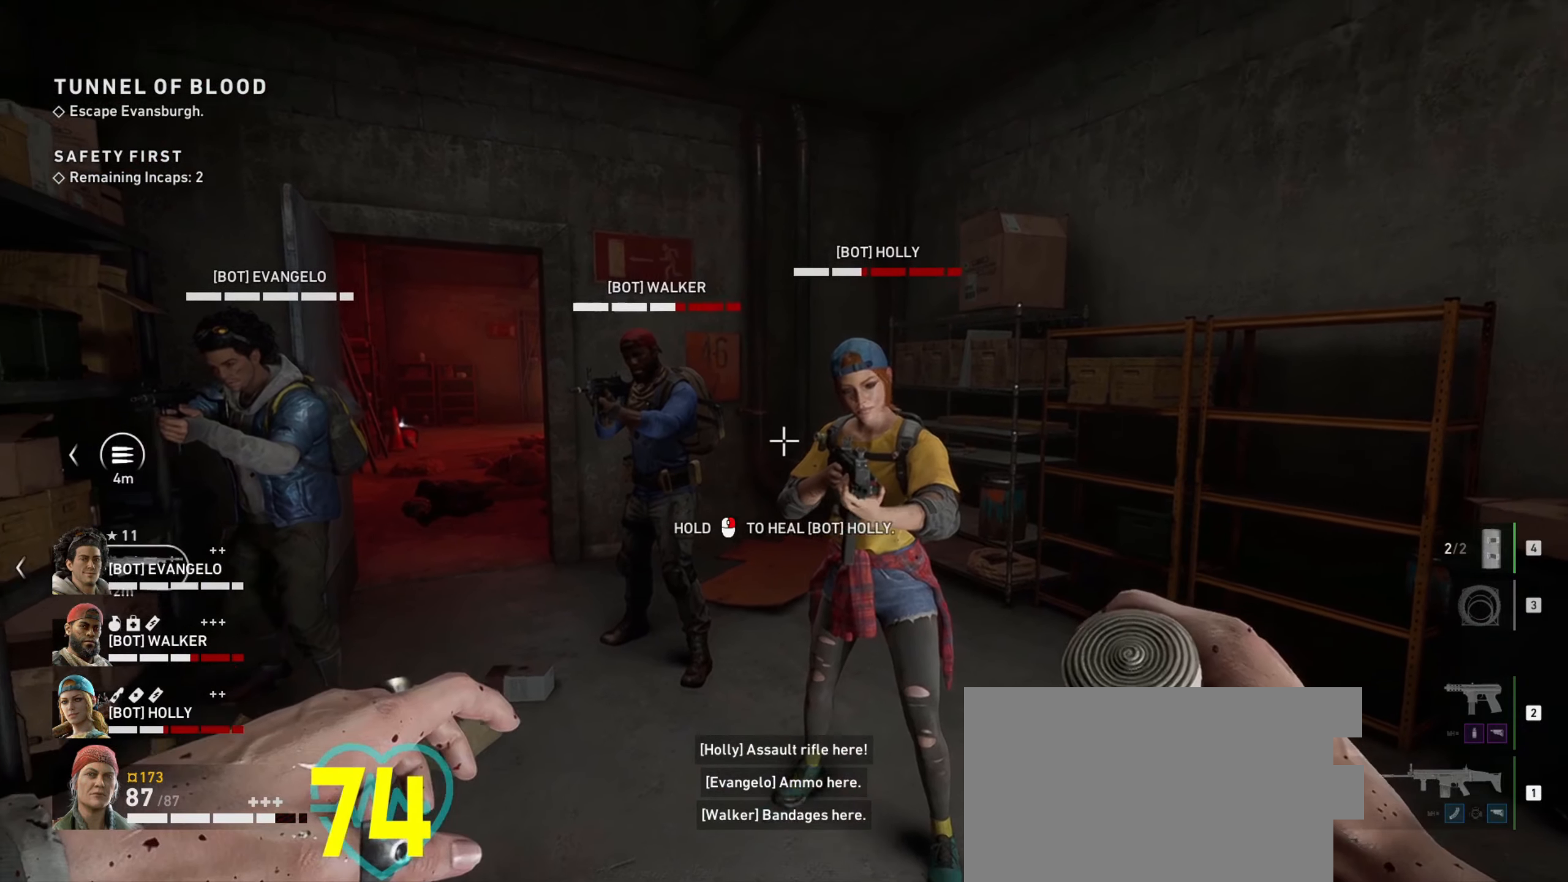
{"keys": [], "mouse": [], "events": [[200, "w", "down"], [283, "w", "up"]]}
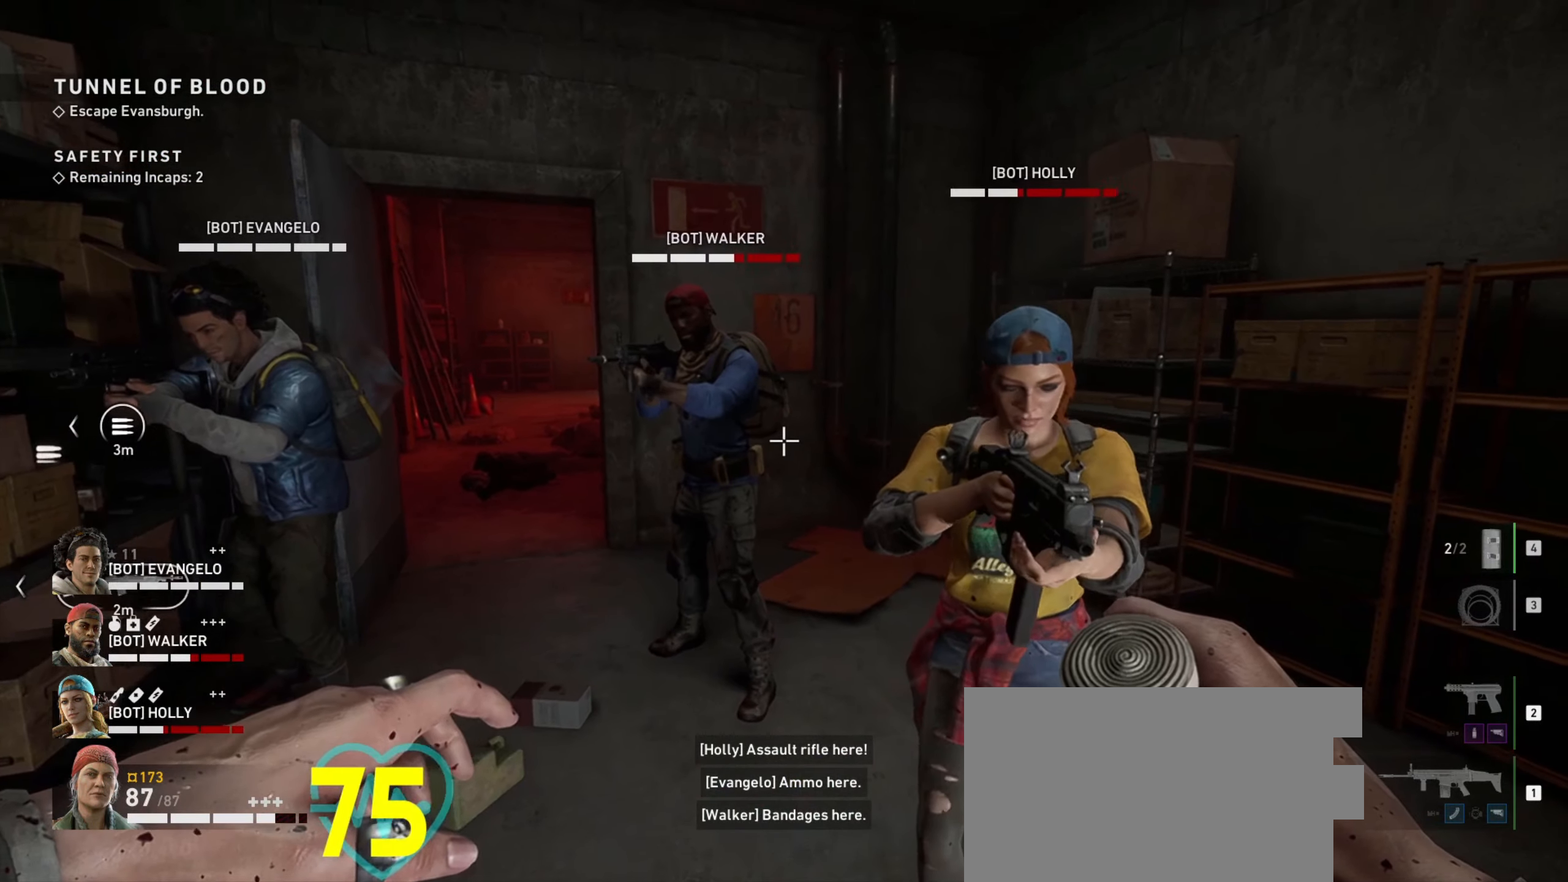
{"keys": [], "mouse": ["right"], "events": [[400, "mouse_right", "down"]]}
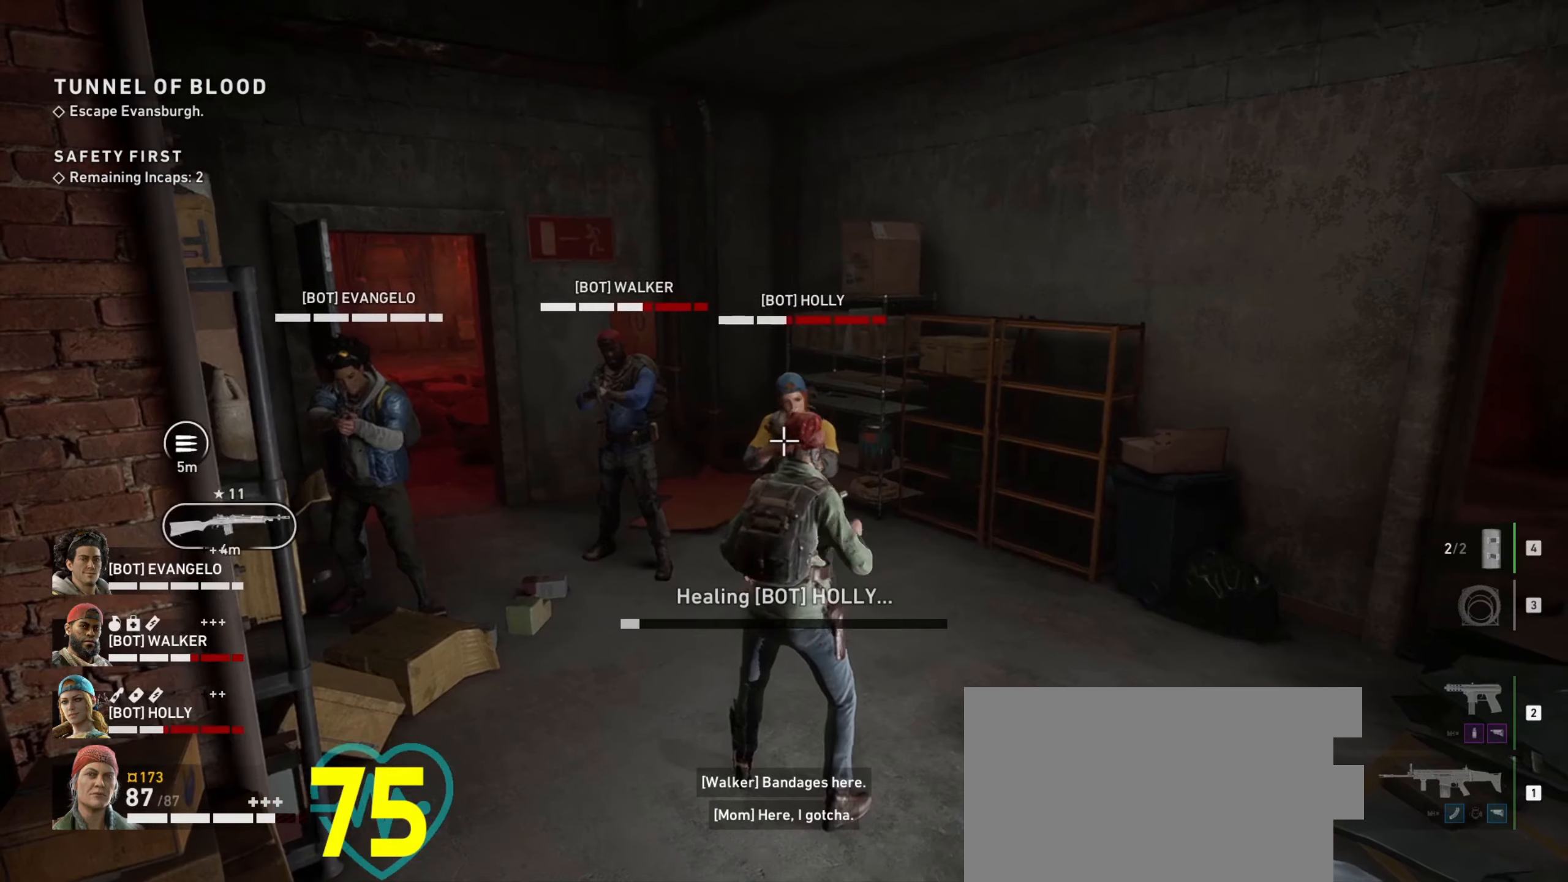
{"keys": [], "mouse": ["right"], "events": []}
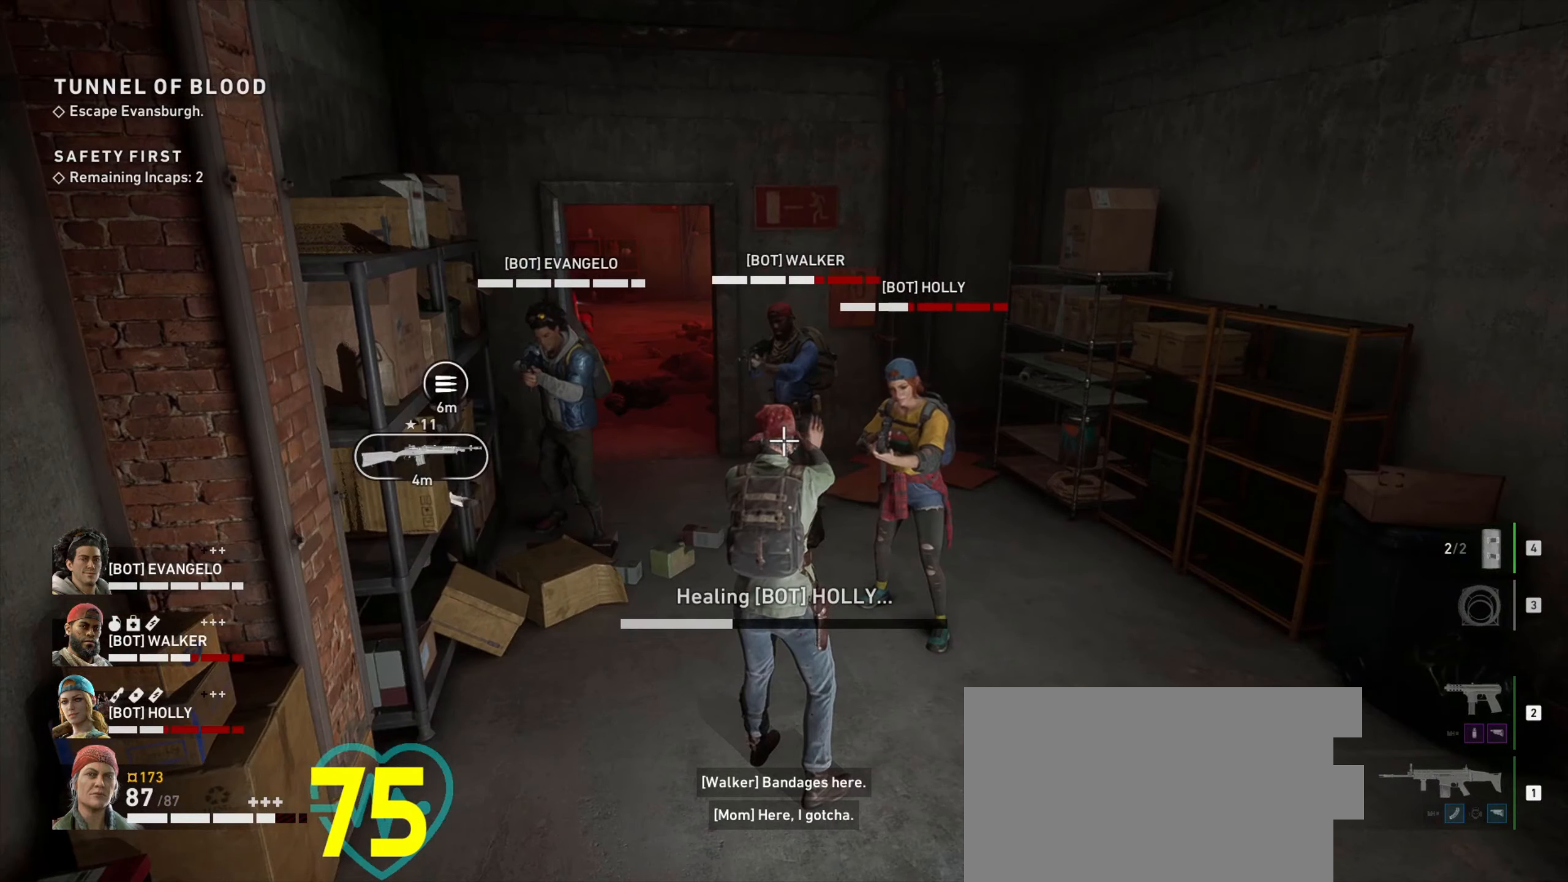
{"keys": [], "mouse": ["right"], "events": []}
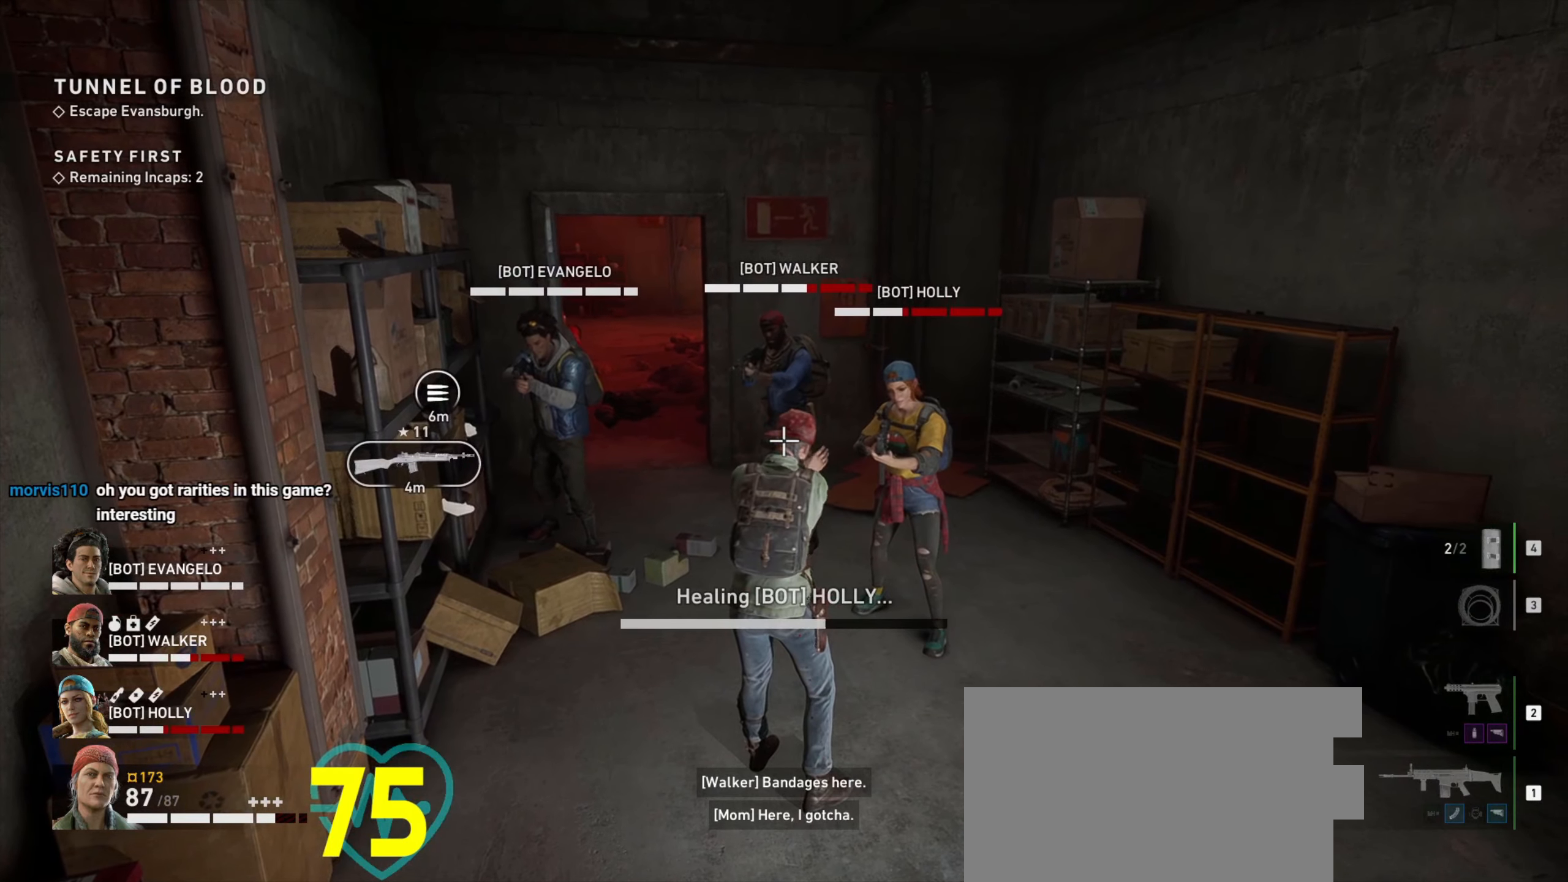
{"keys": [], "mouse": ["right"], "events": []}
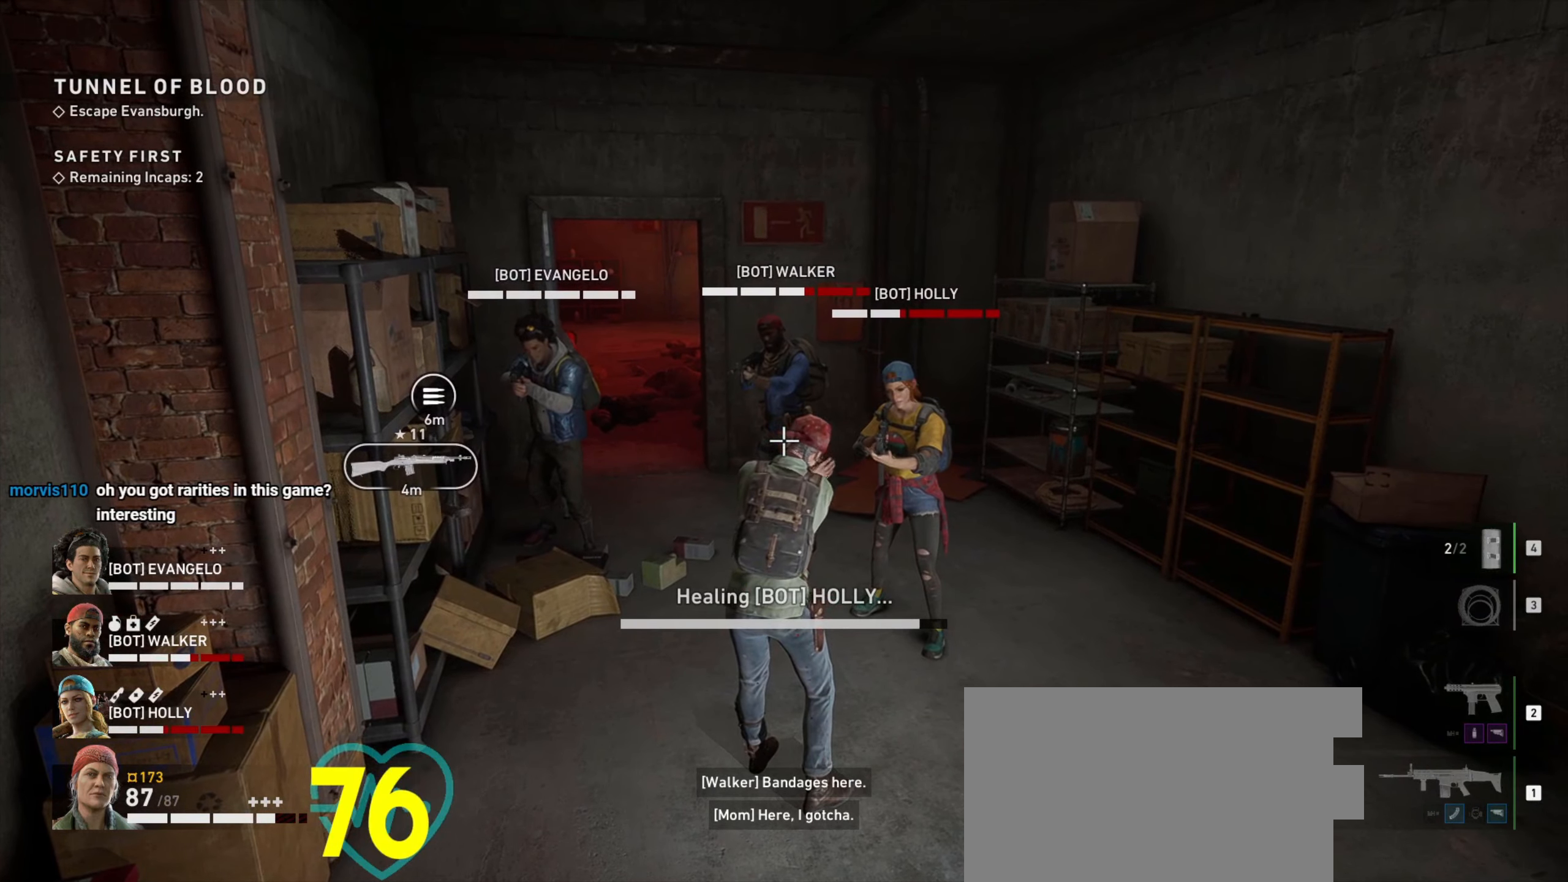
{"keys": ["w"], "mouse": [], "events": [[417, "w", "down"], [467, "mouse_right", "up"]]}
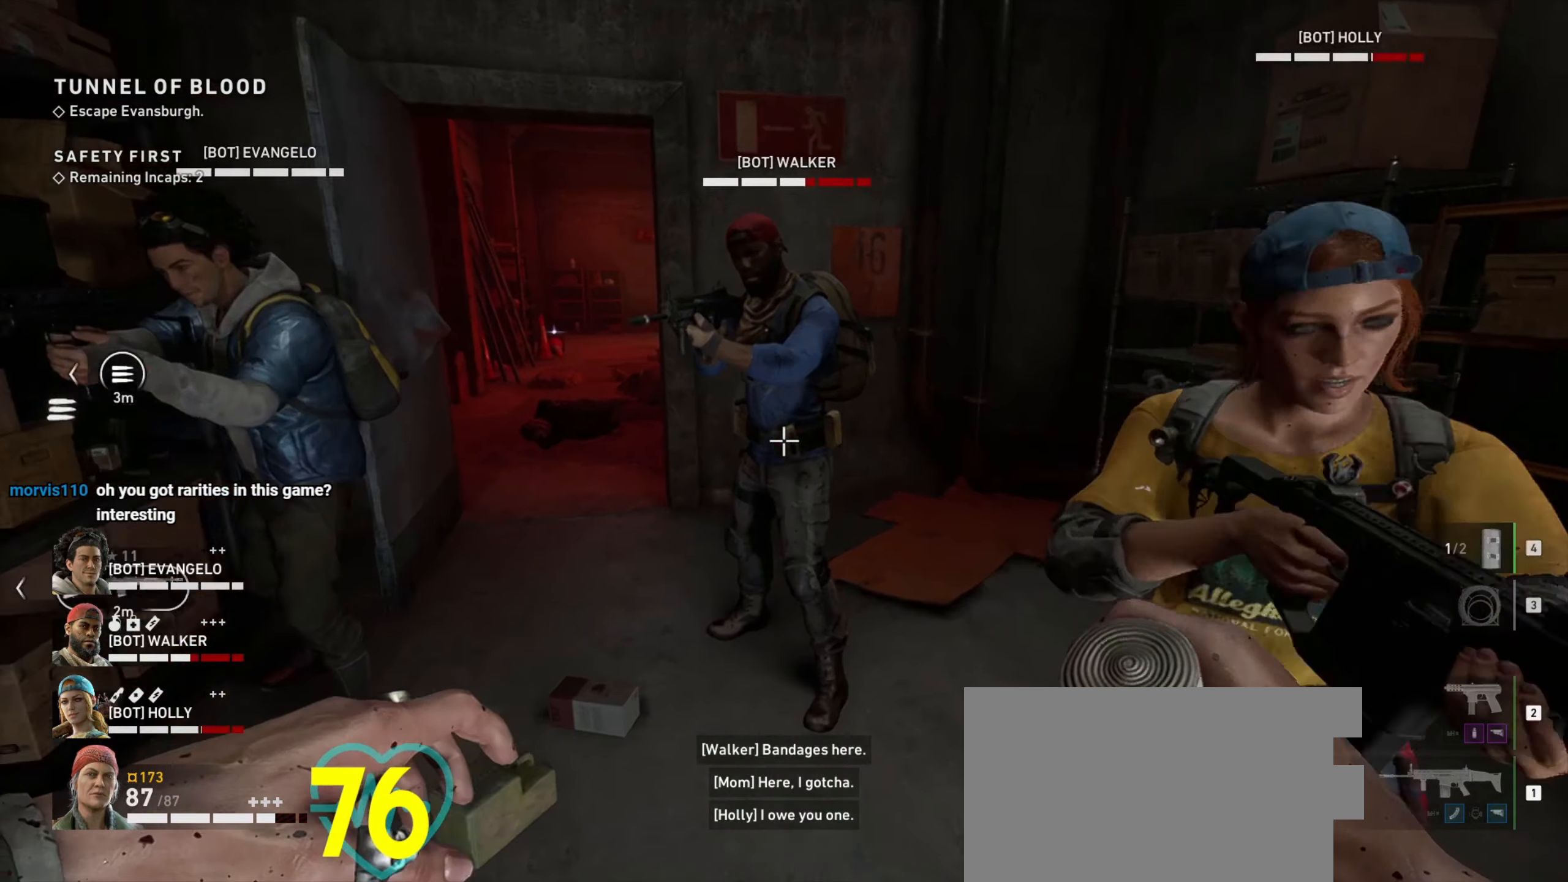
{"keys": [], "mouse": ["right"], "events": [[150, "mouse_right", "down"], [150, "w", "up"]]}
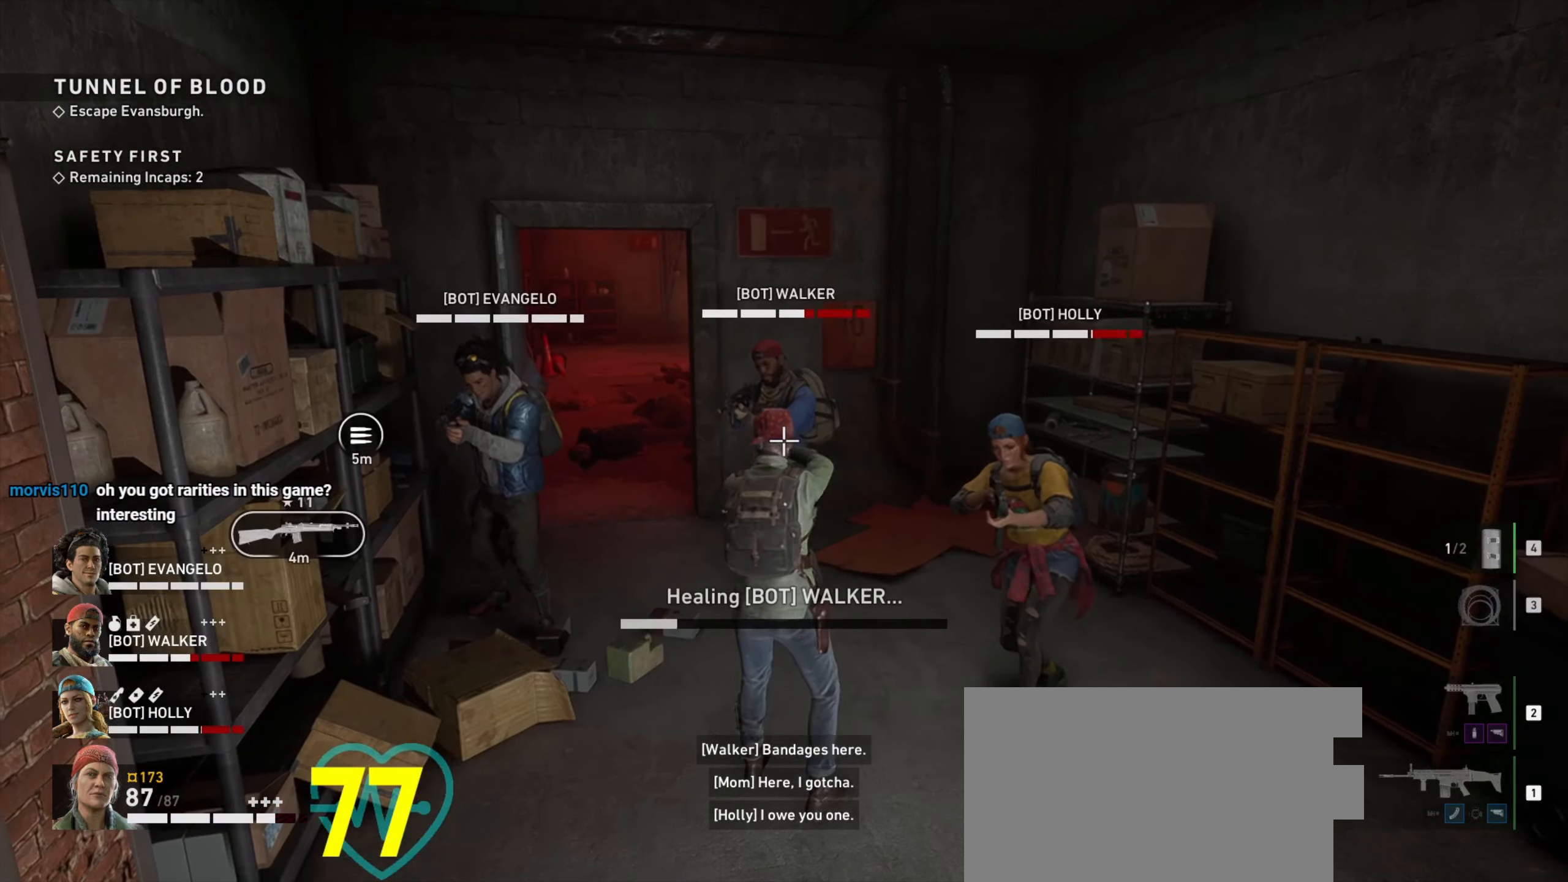
{"keys": [], "mouse": ["right"], "events": []}
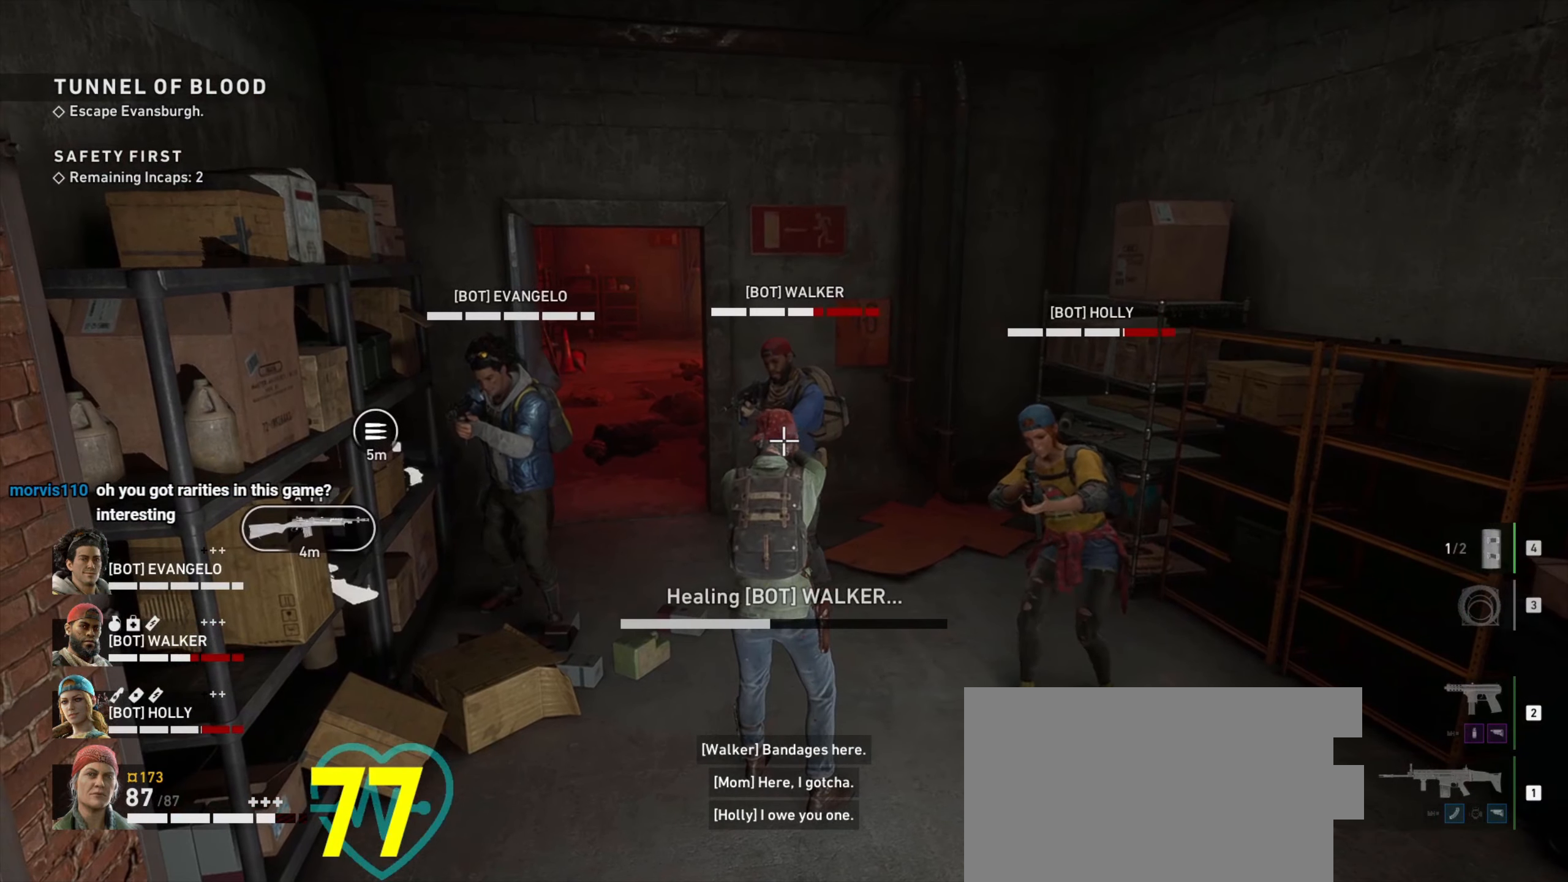
{"keys": [], "mouse": ["right"], "events": []}
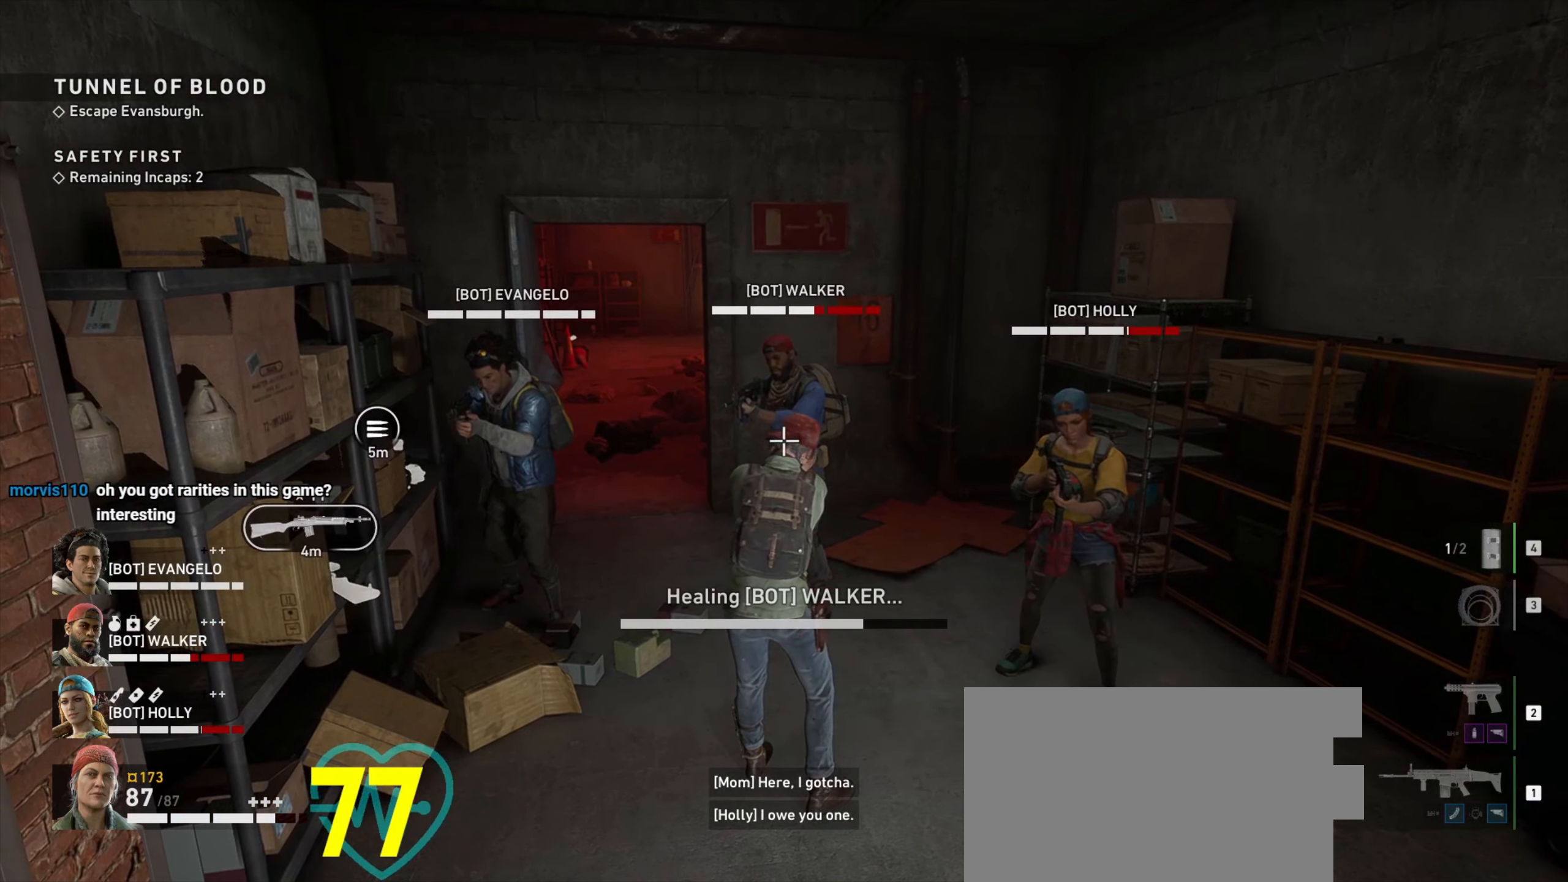
{"keys": [], "mouse": ["right"], "events": []}
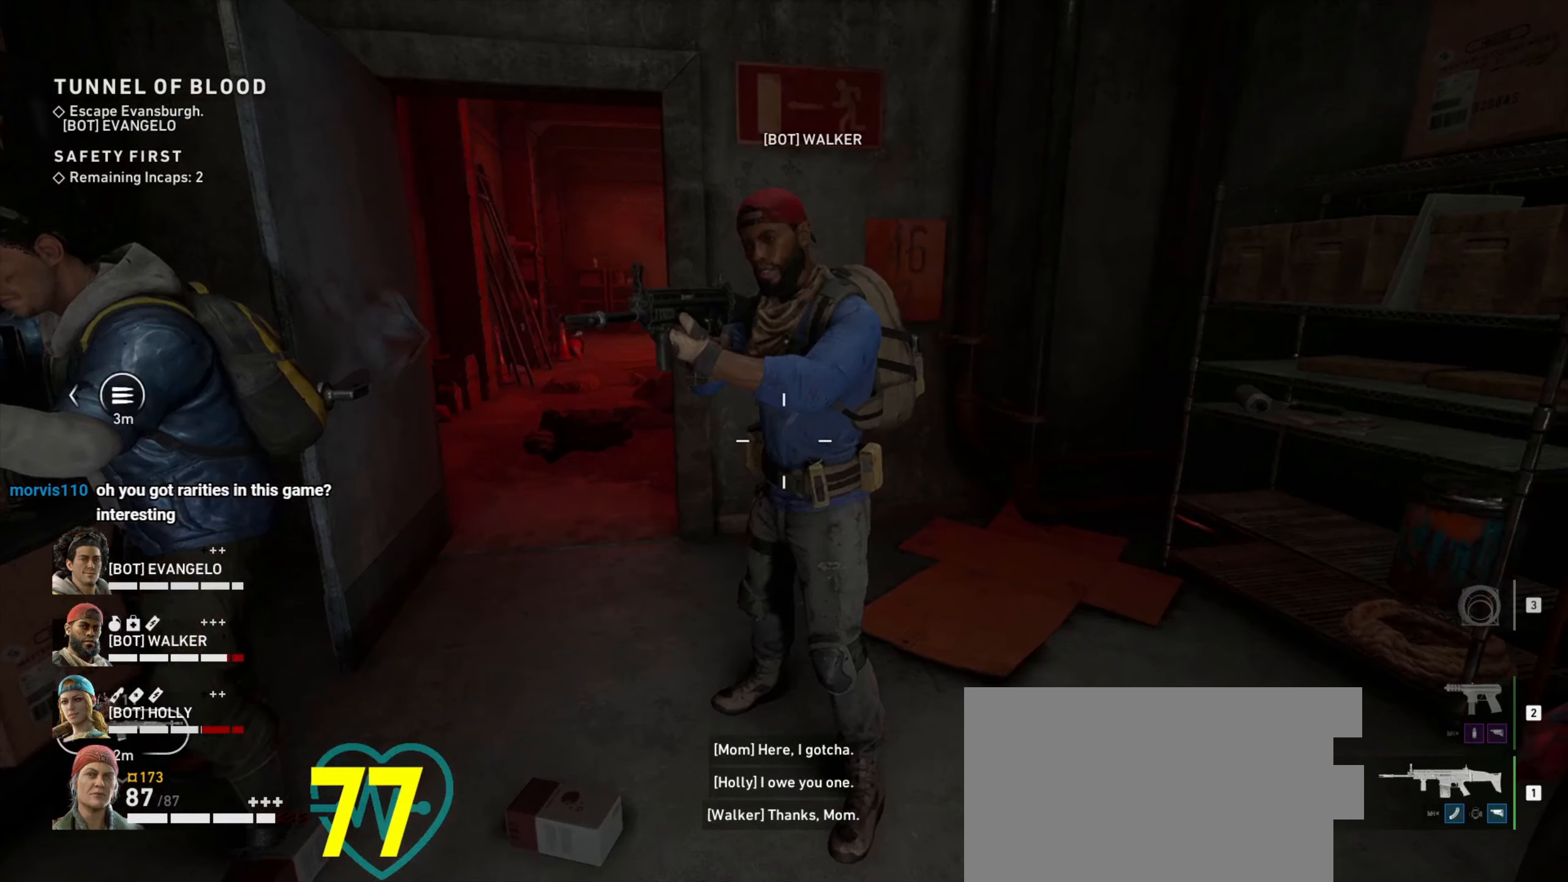
{"keys": [], "mouse": [], "events": [[300, "mouse_right", "up"]]}
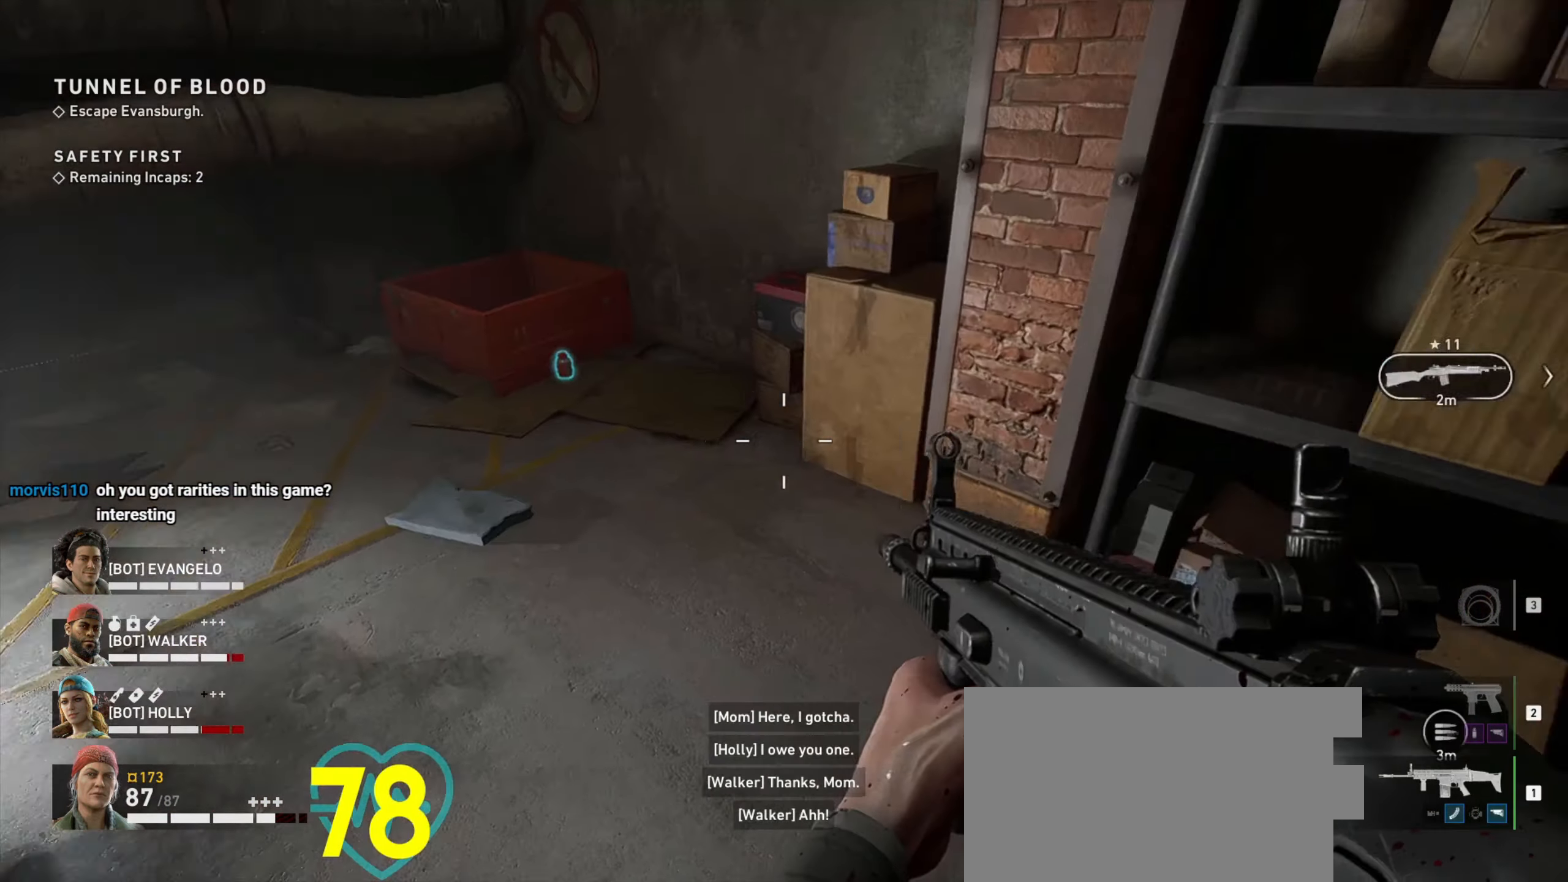
{"keys": ["w"], "mouse": [], "events": [[84, "w", "down"], [334, "a", "down"], [417, "a", "up"]]}
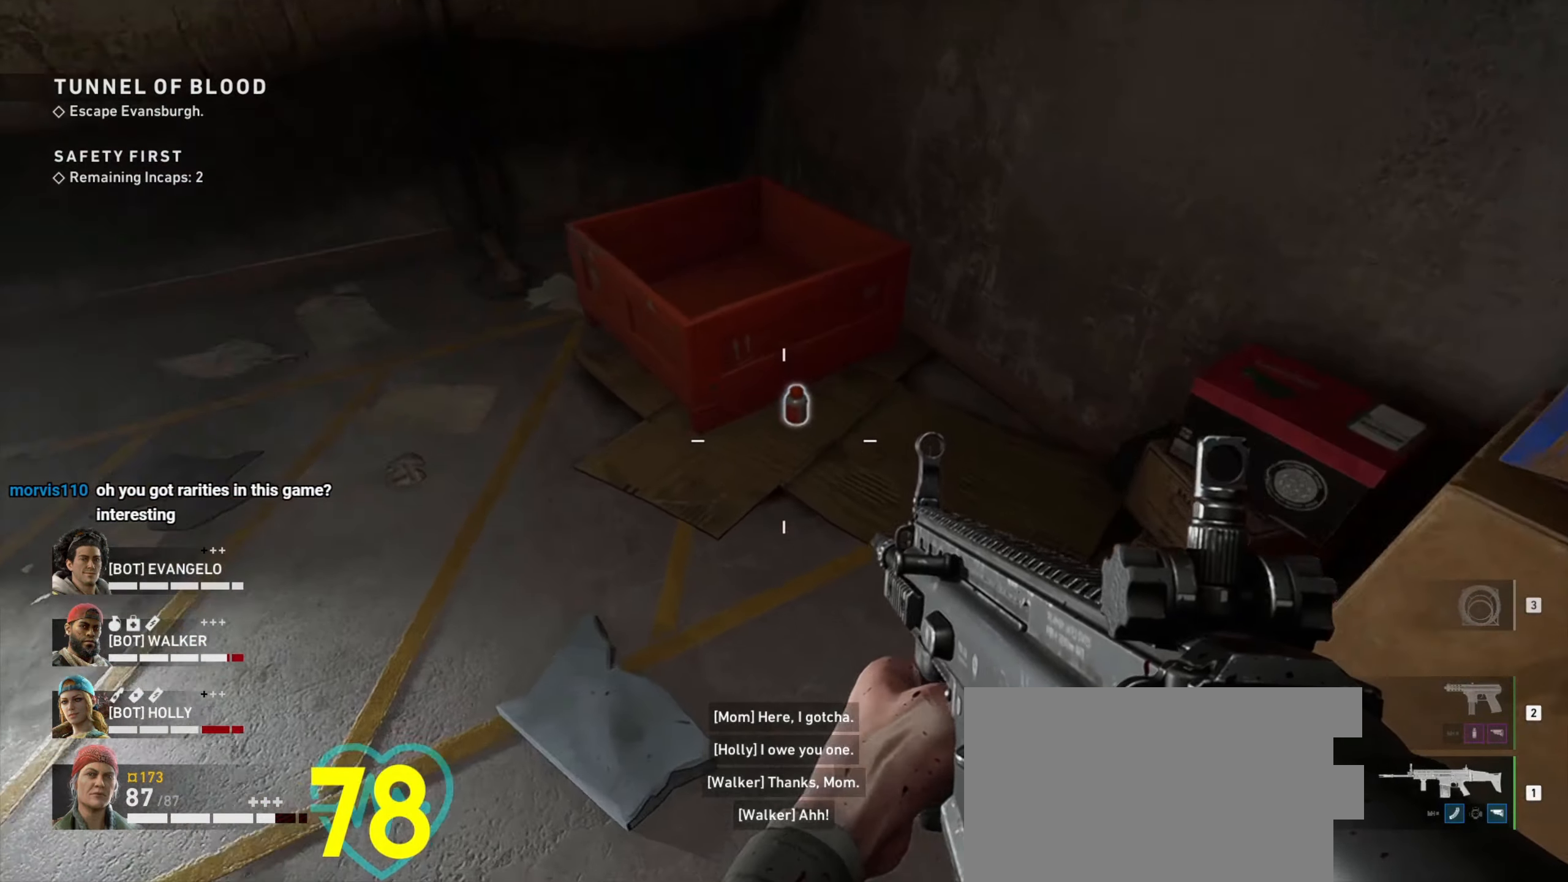
{"keys": ["d"], "mouse": [], "events": [[250, "e", "down"], [250, "w", "up"], [333, "e", "up"], [466, "d", "down"]]}
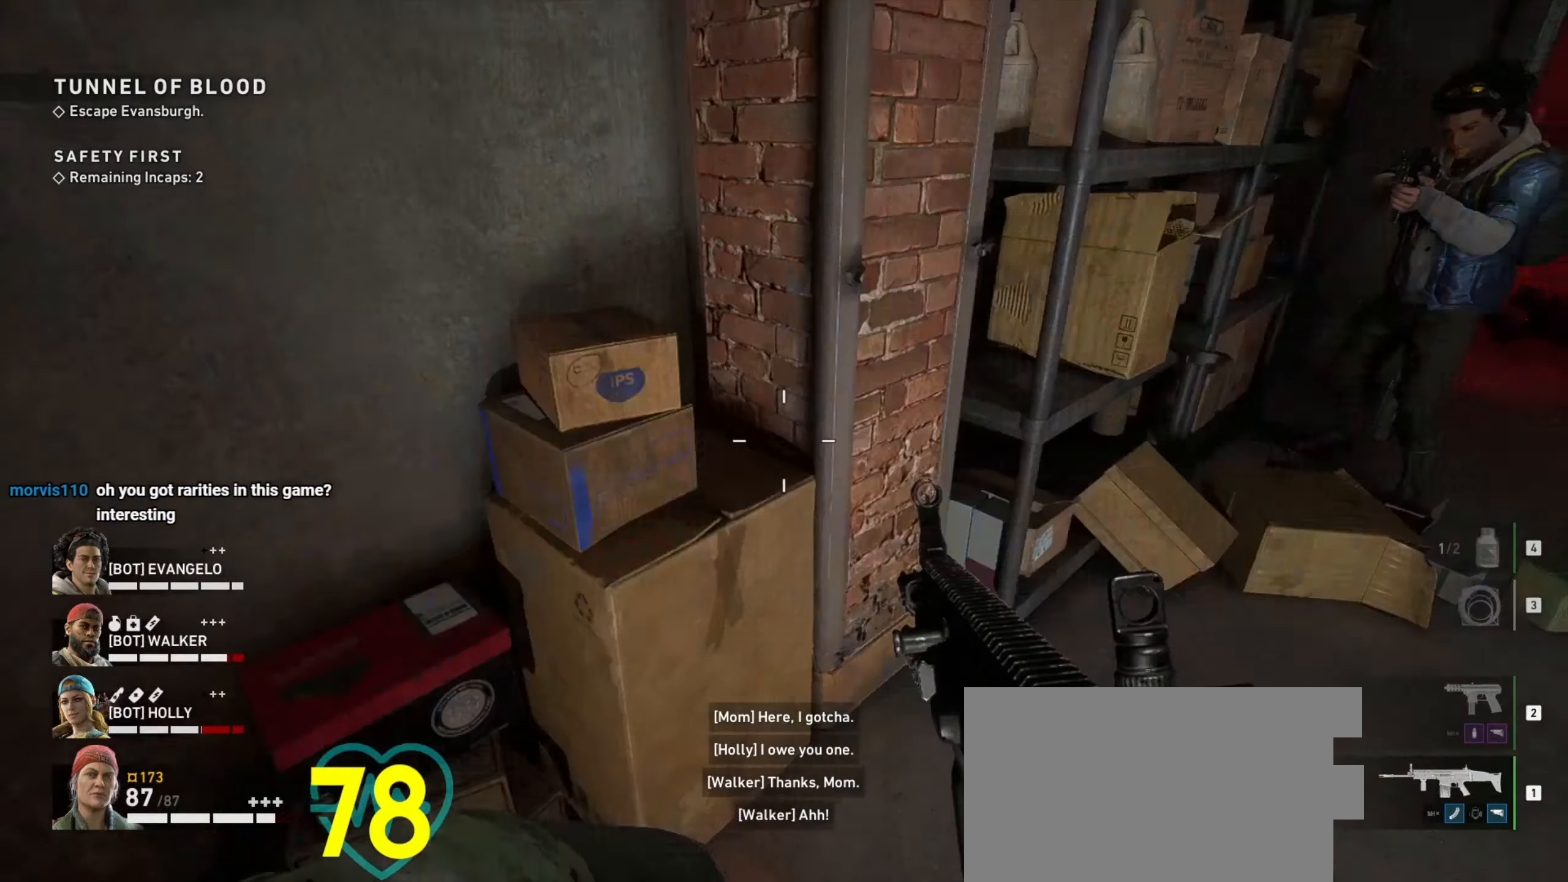
{"keys": ["shift", "w"], "mouse": [], "events": [[16, "w", "down"], [116, "d", "up"], [300, "shift", "down"]]}
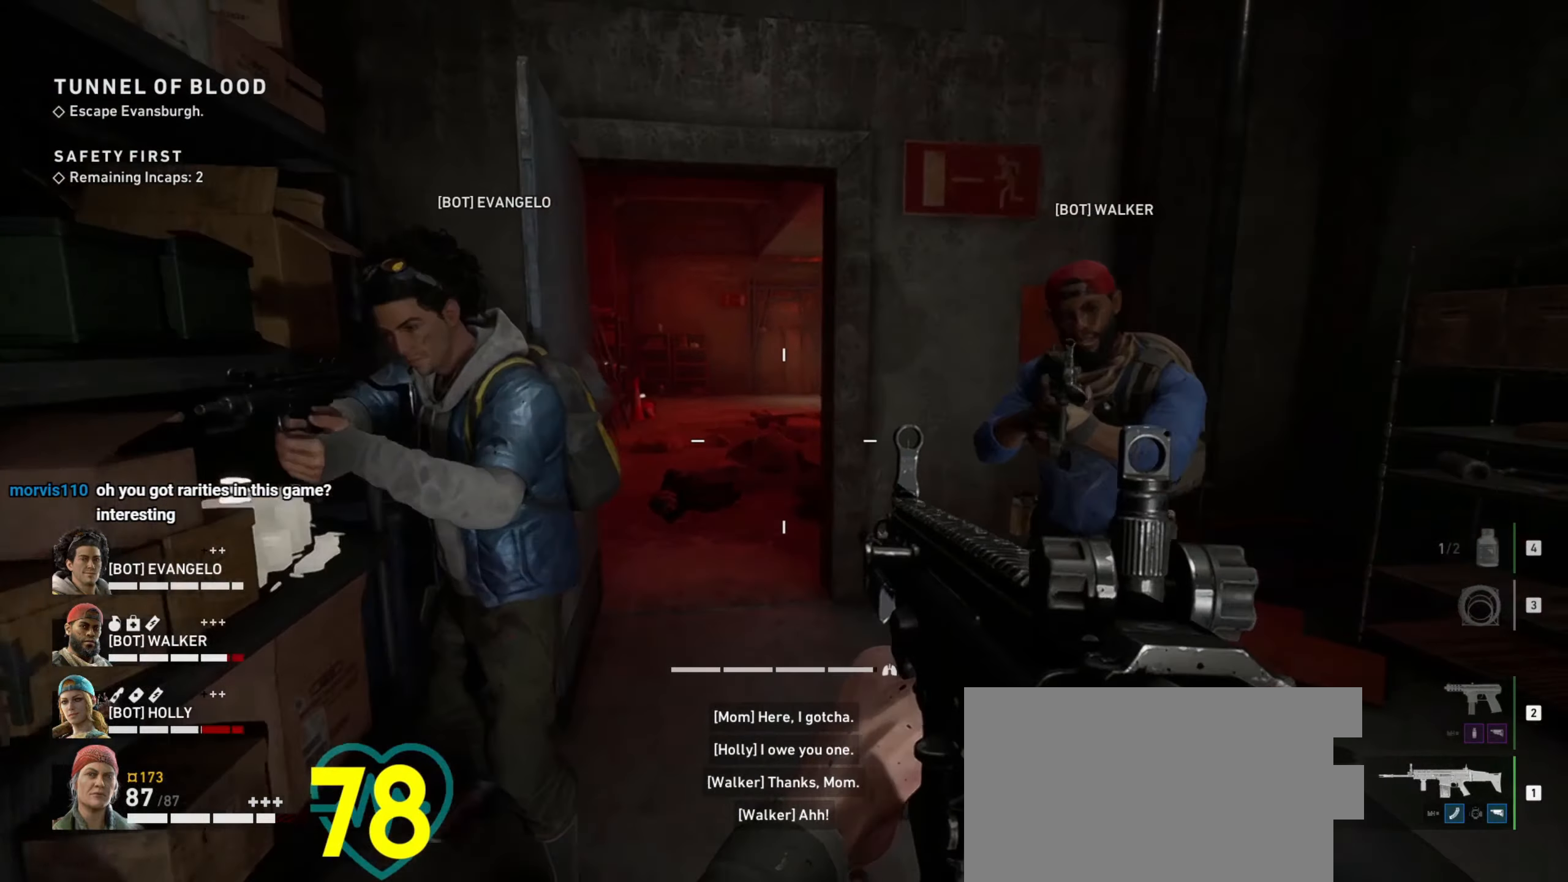
{"keys": ["shift", "w"], "mouse": [], "events": []}
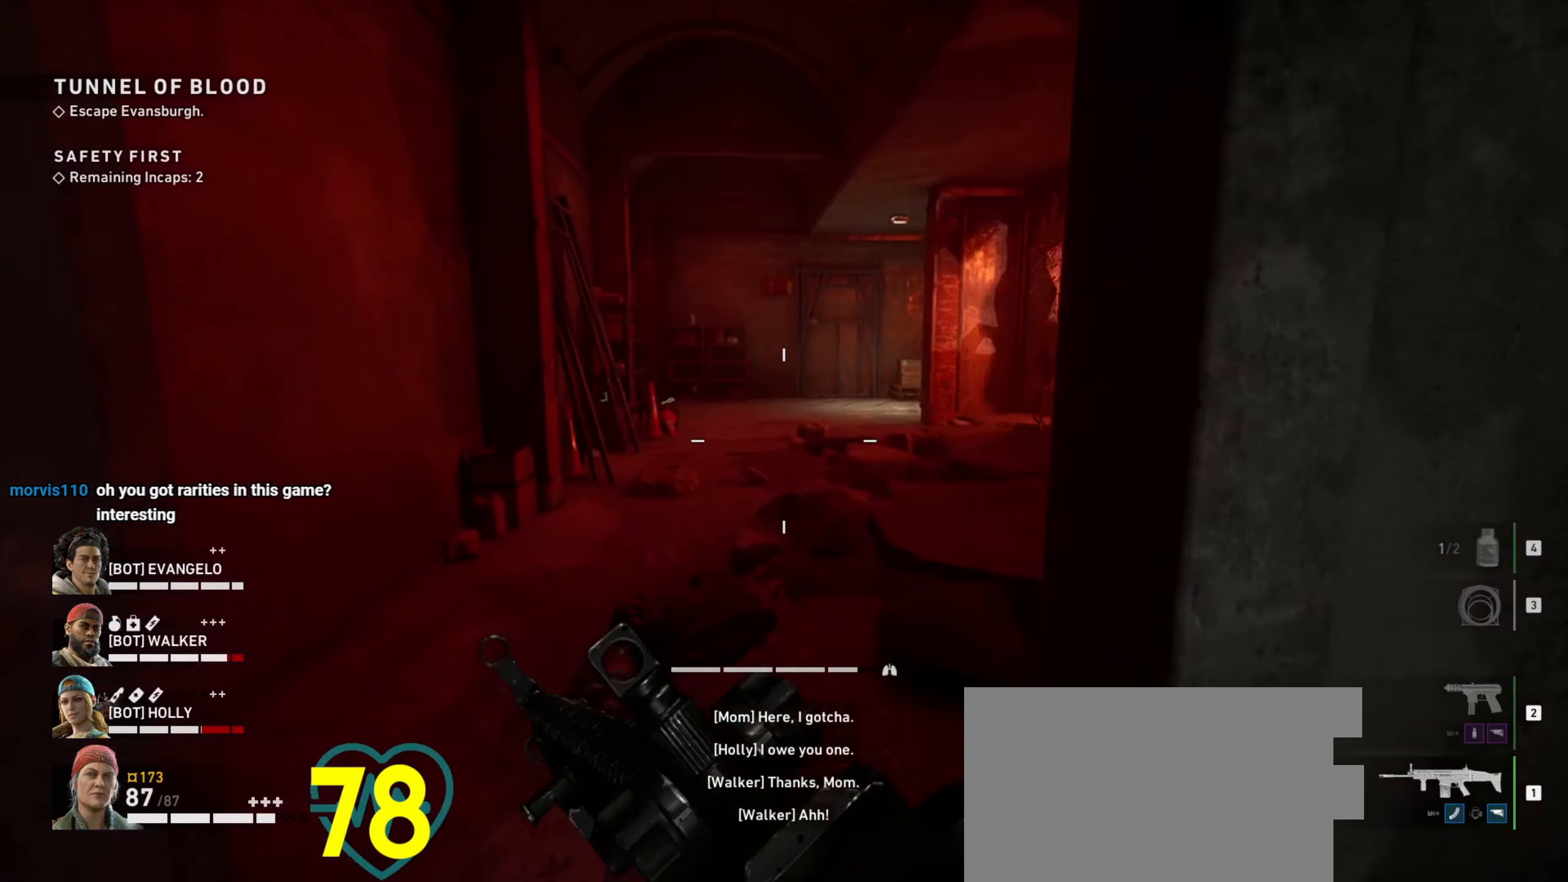
{"keys": ["a"], "mouse": ["right"], "events": [[100, "a", "down"], [200, "a", "up"], [333, "shift", "up"], [383, "a", "down"], [383, "mouse_right", "down"], [433, "w", "up"]]}
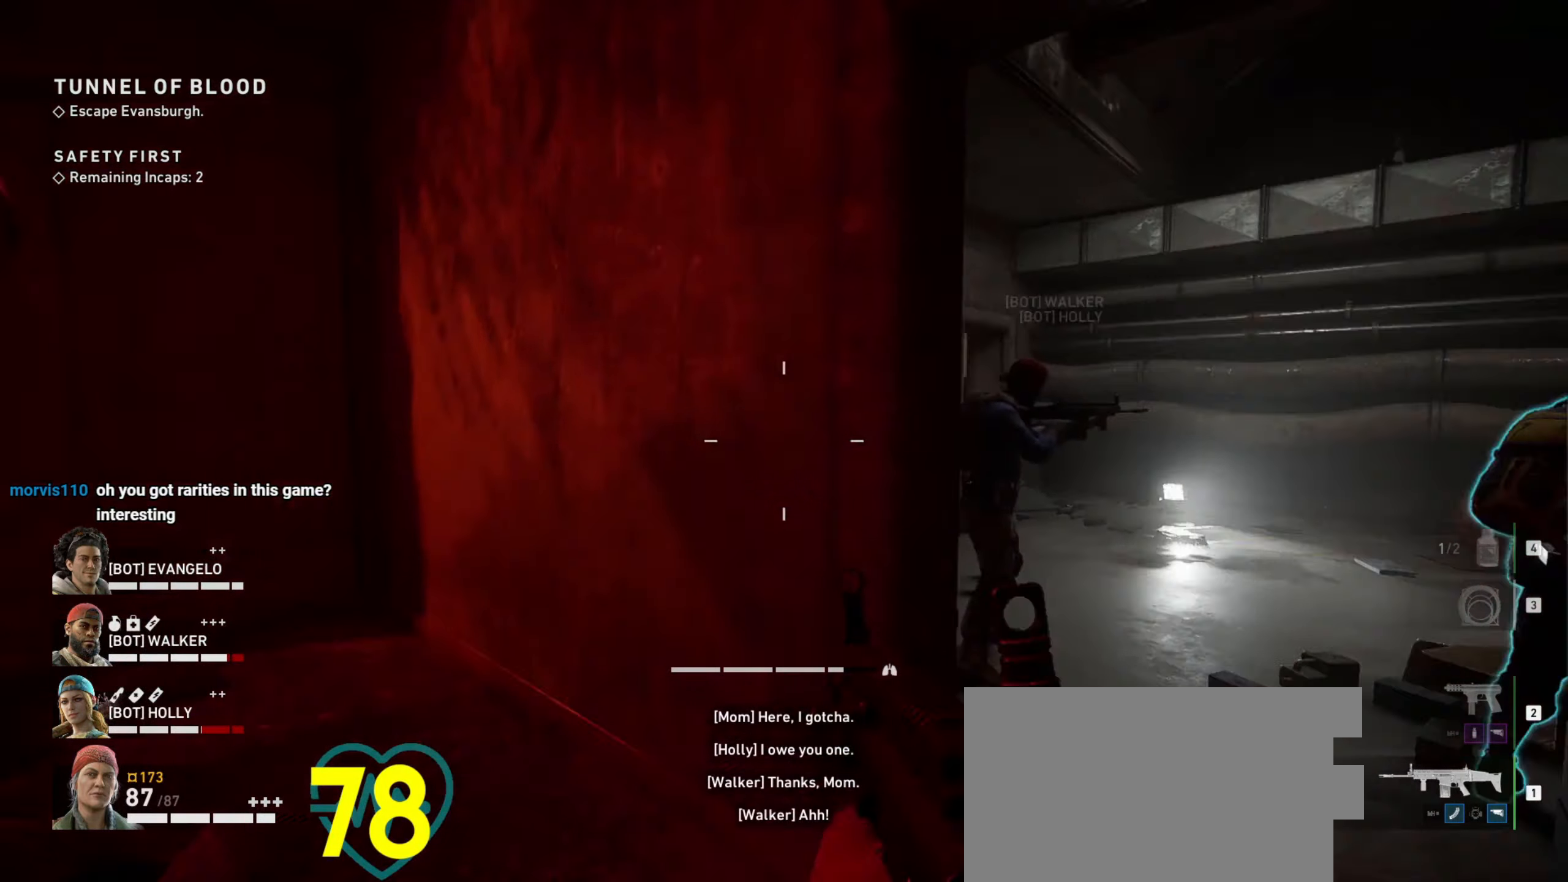
{"keys": ["a", "s"], "mouse": [], "events": [[33, "a", "up"], [33, "mouse_right", "up"], [33, "s", "down"], [216, "a", "down"]]}
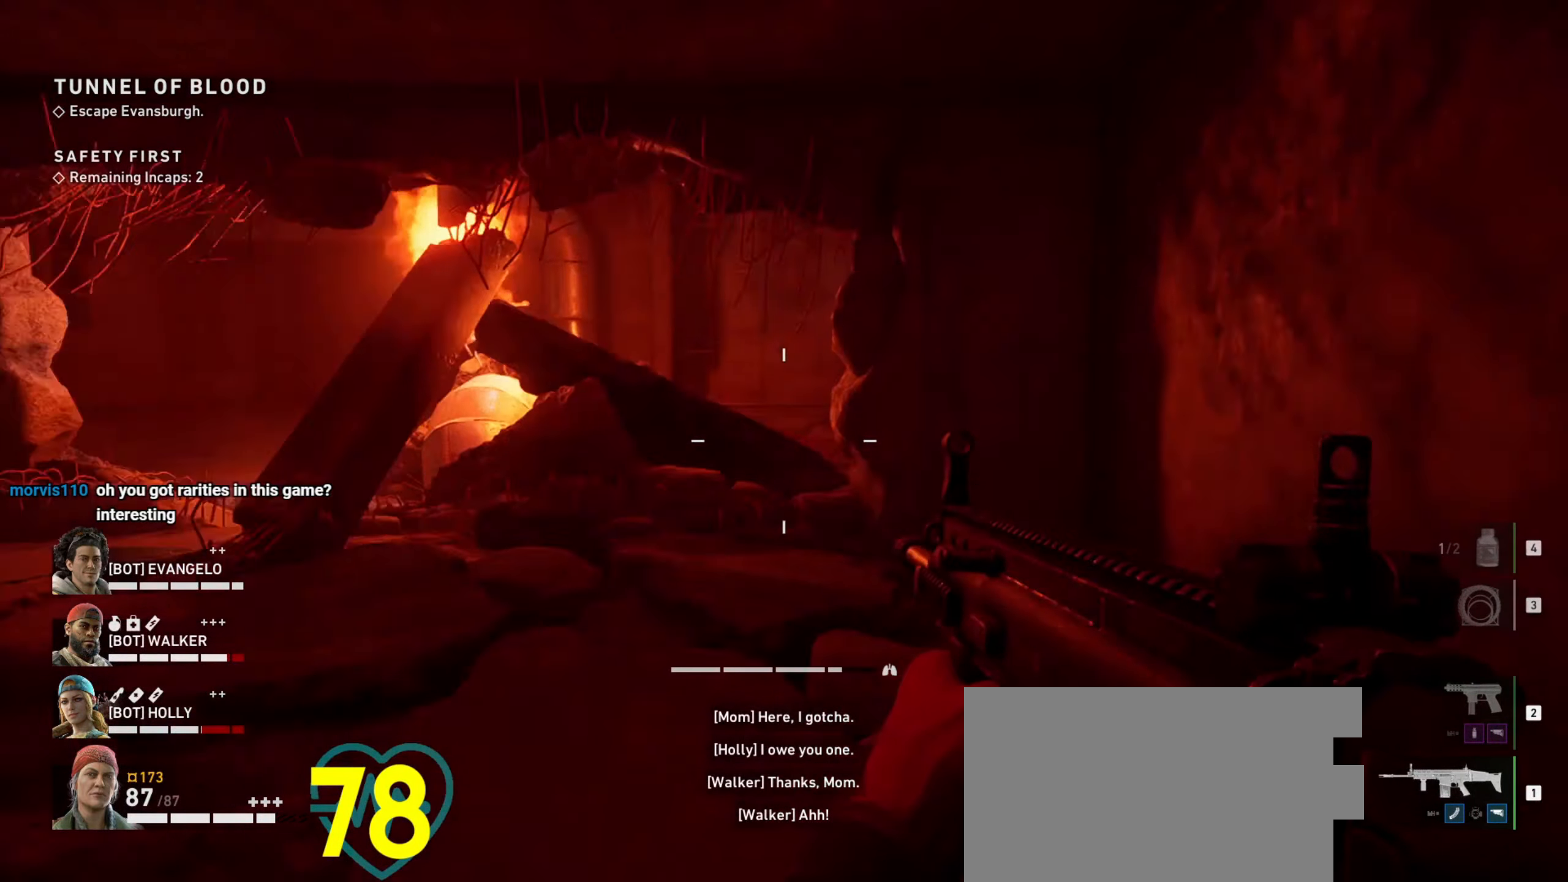
{"keys": ["a", "shift", "w"], "mouse": [], "events": [[33, "s", "up"], [100, "shift", "down"], [183, "w", "down"]]}
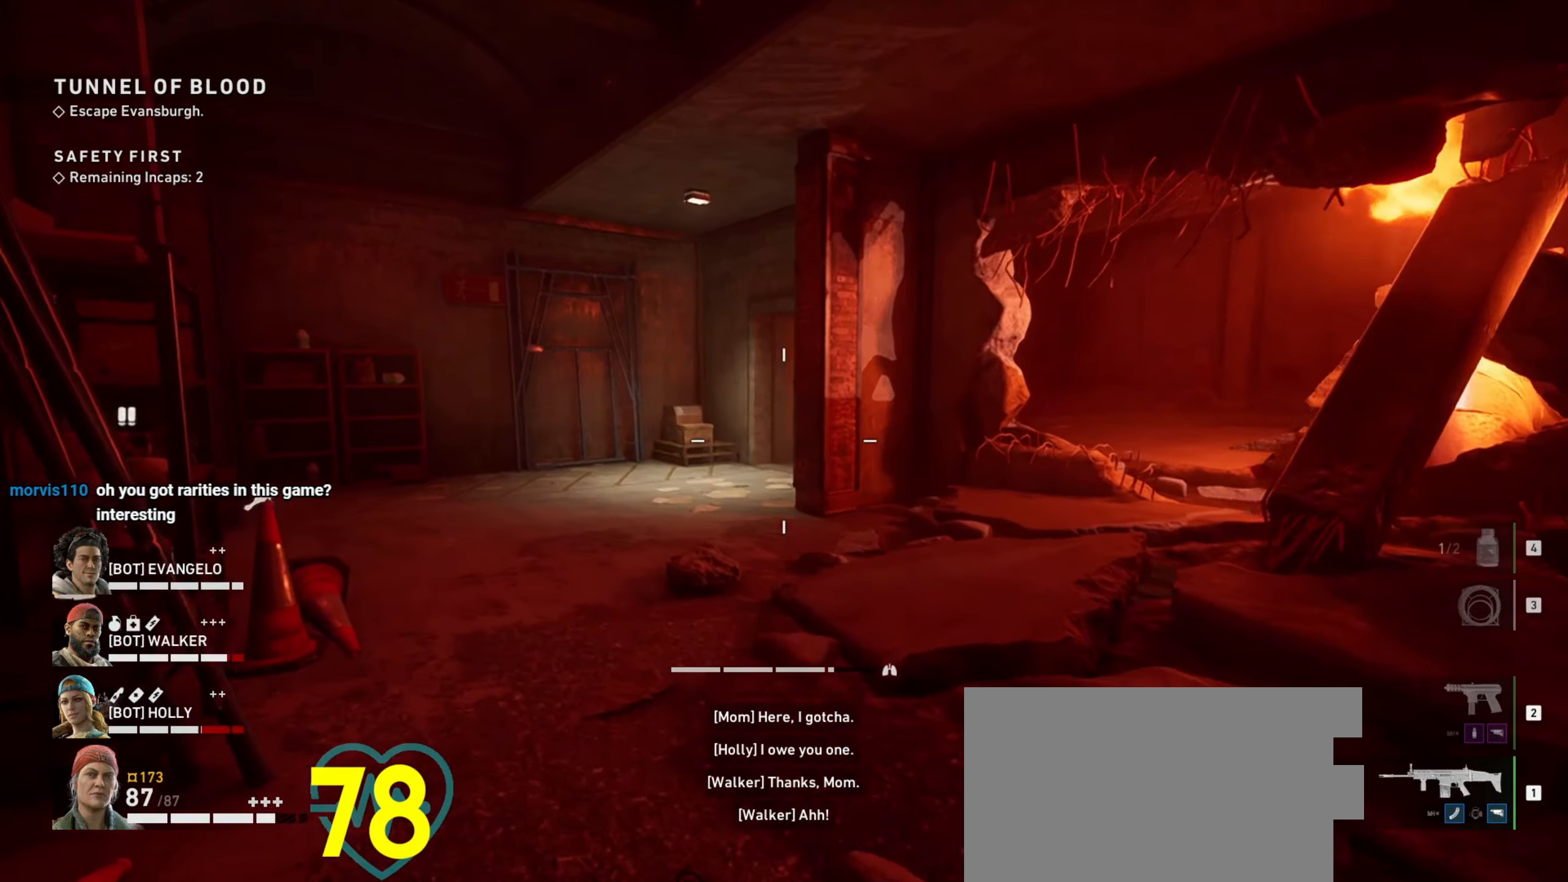
{"keys": ["a", "shift"], "mouse": [], "events": [[433, "w", "up"]]}
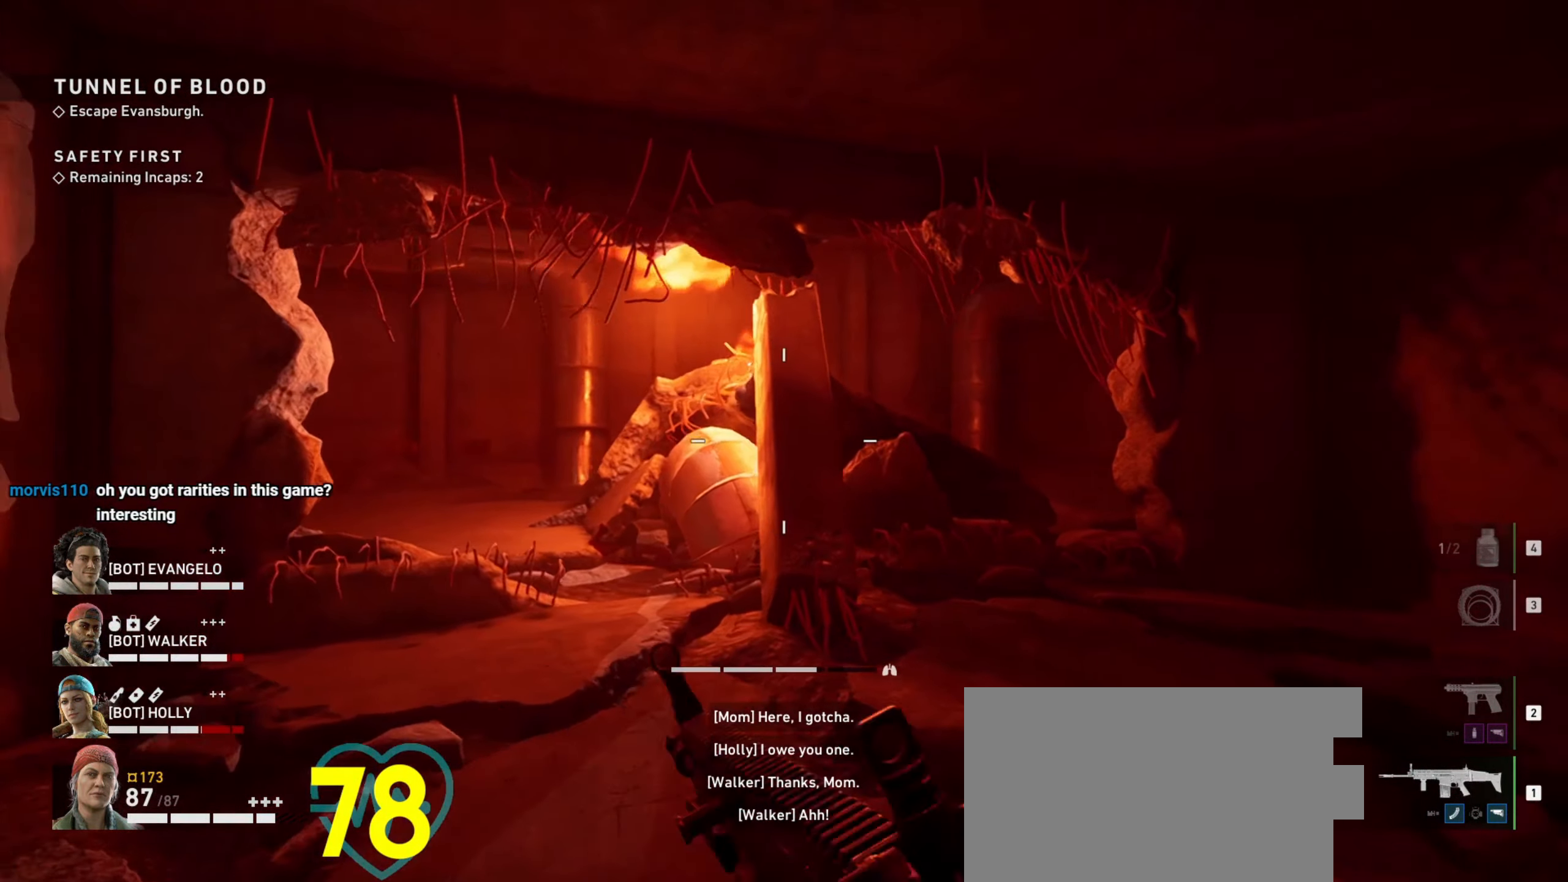
{"keys": ["a", "s", "shift"], "mouse": [], "events": [[66, "s", "down"]]}
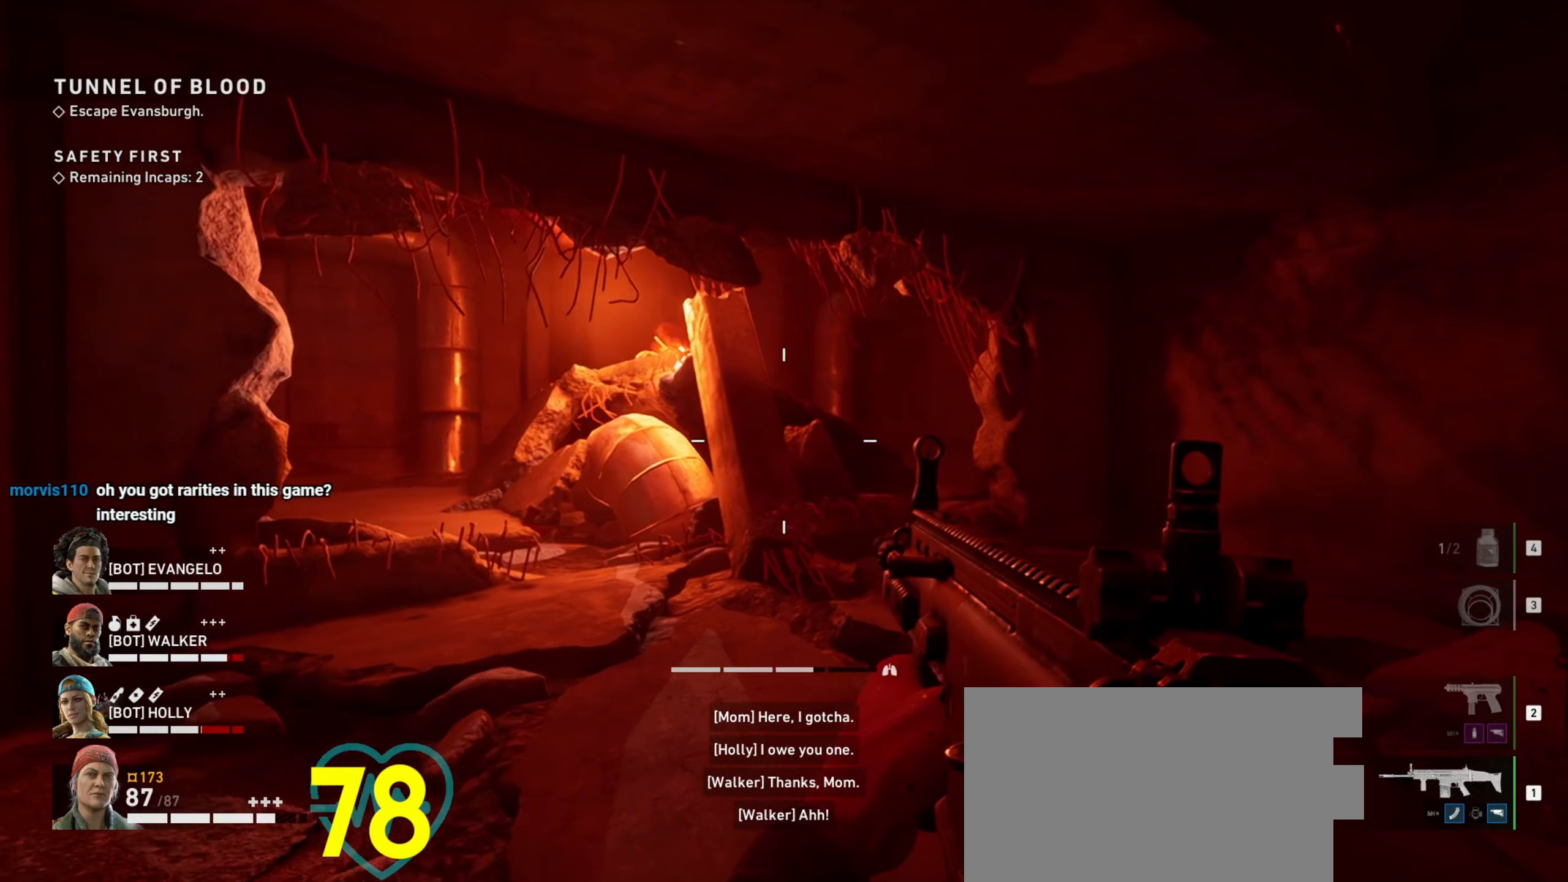
{"keys": ["a", "s"], "mouse": [], "events": [[83, "shift", "up"]]}
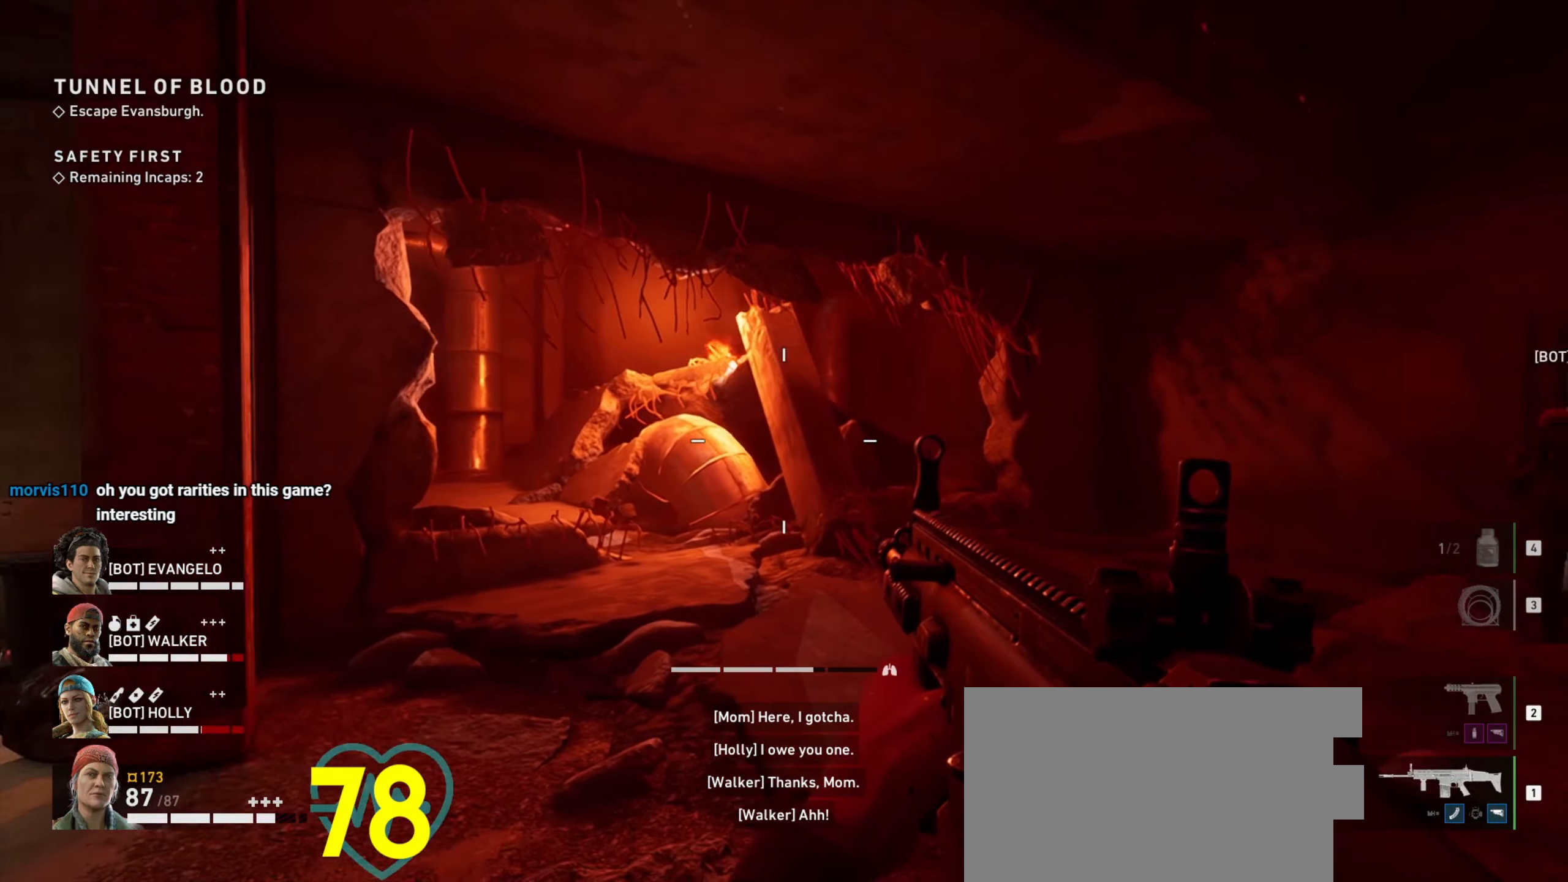
{"keys": ["s"], "mouse": [], "events": [[483, "a", "up"]]}
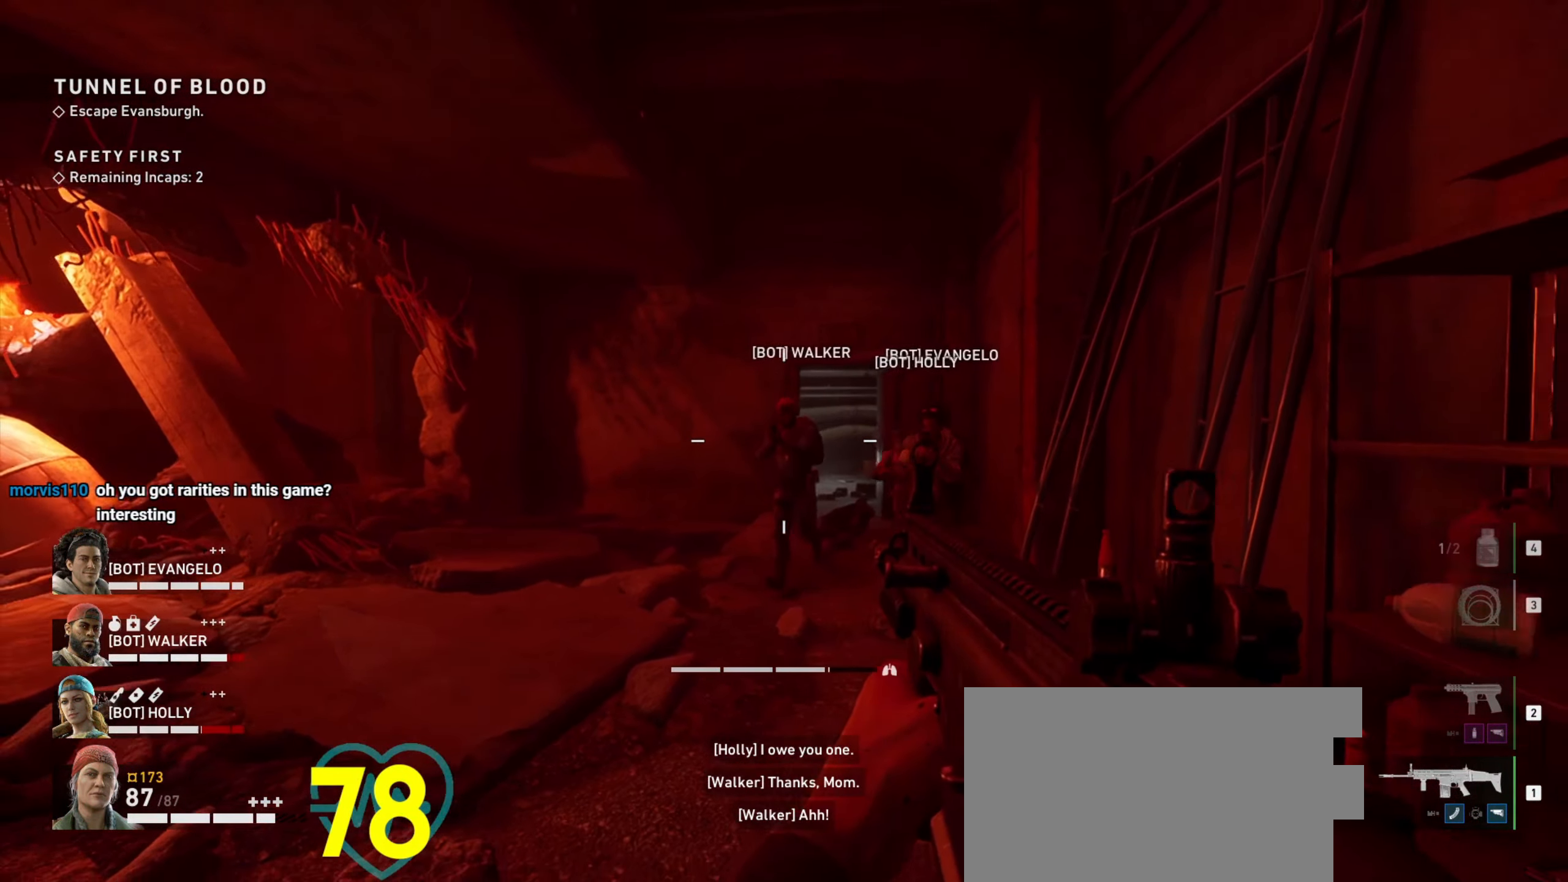
{"keys": ["w"], "mouse": [], "events": [[116, "a", "down"], [216, "s", "up"], [400, "w", "down"], [483, "a", "up"]]}
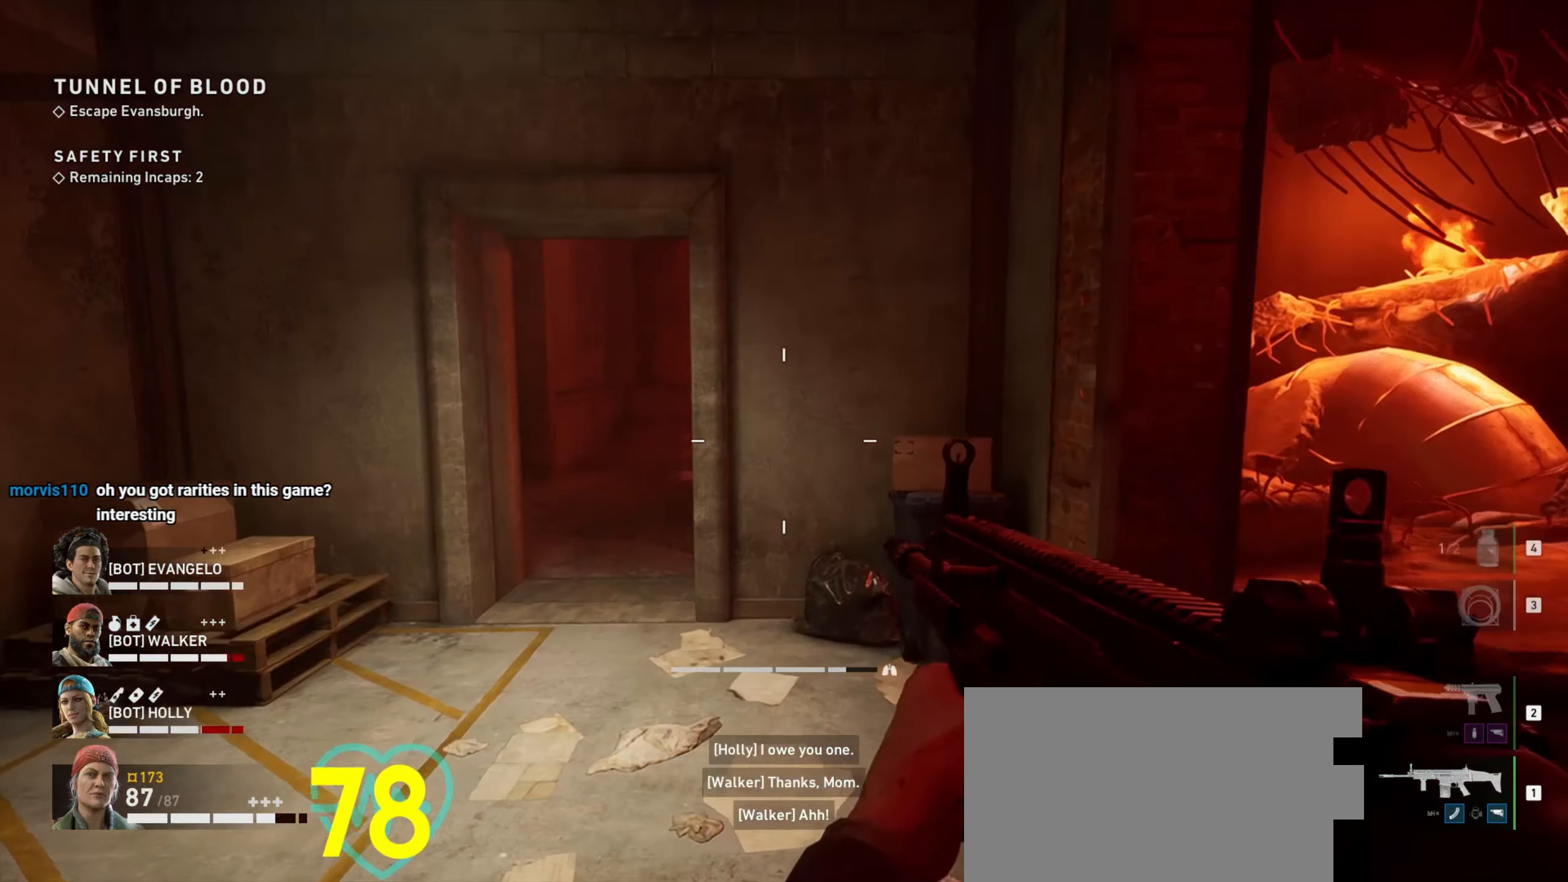
{"keys": ["w"], "mouse": [], "events": []}
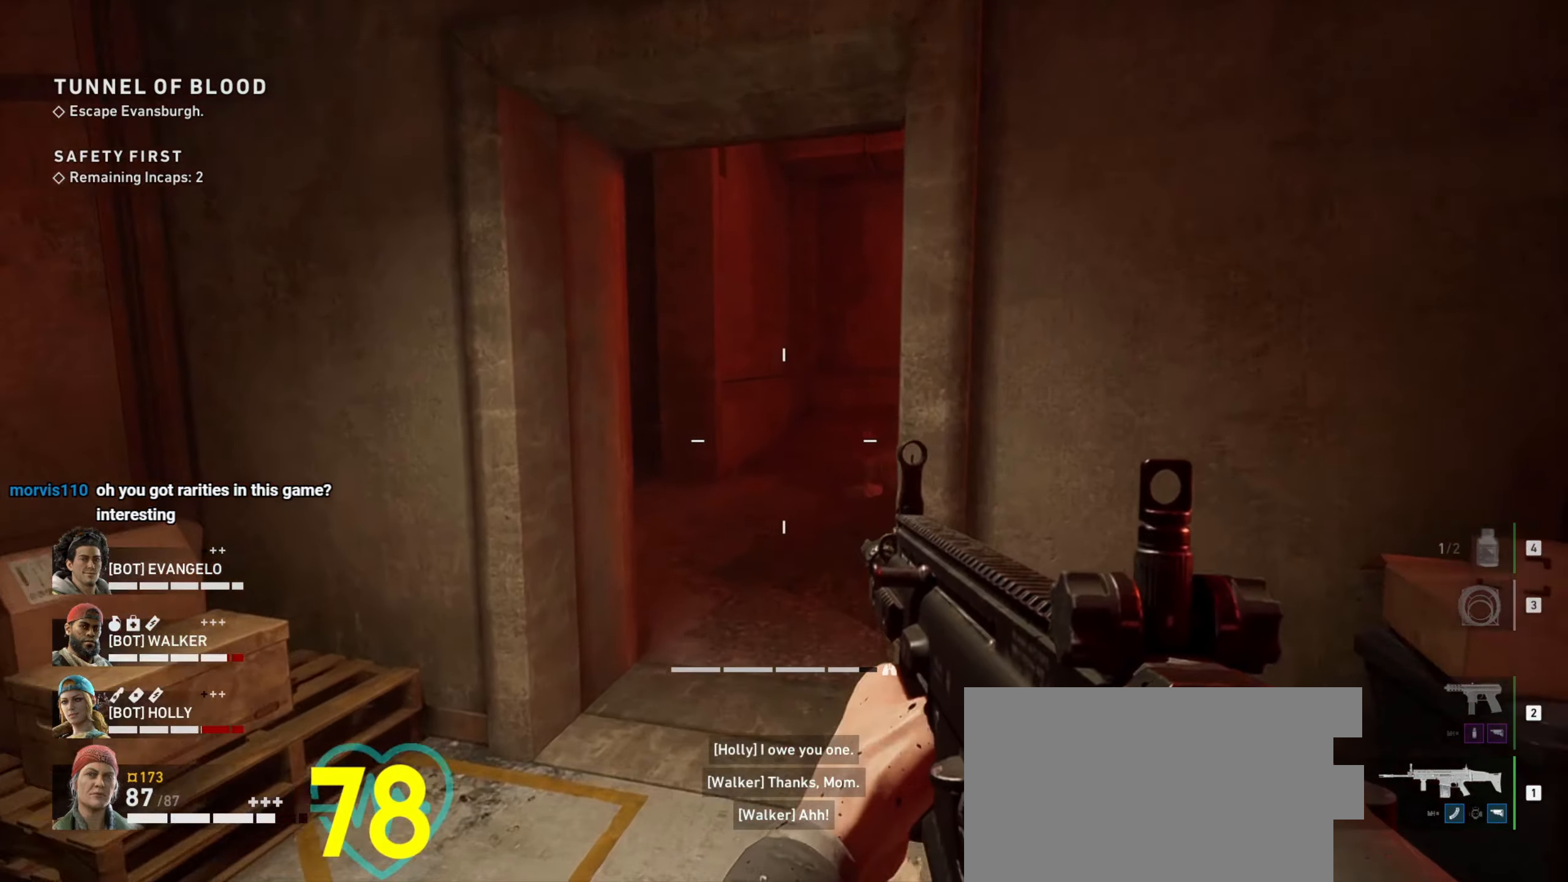
{"keys": ["w"], "mouse": [], "events": [[150, "shift", "down"], [233, "a", "down"], [333, "shift", "up"], [433, "a", "up"]]}
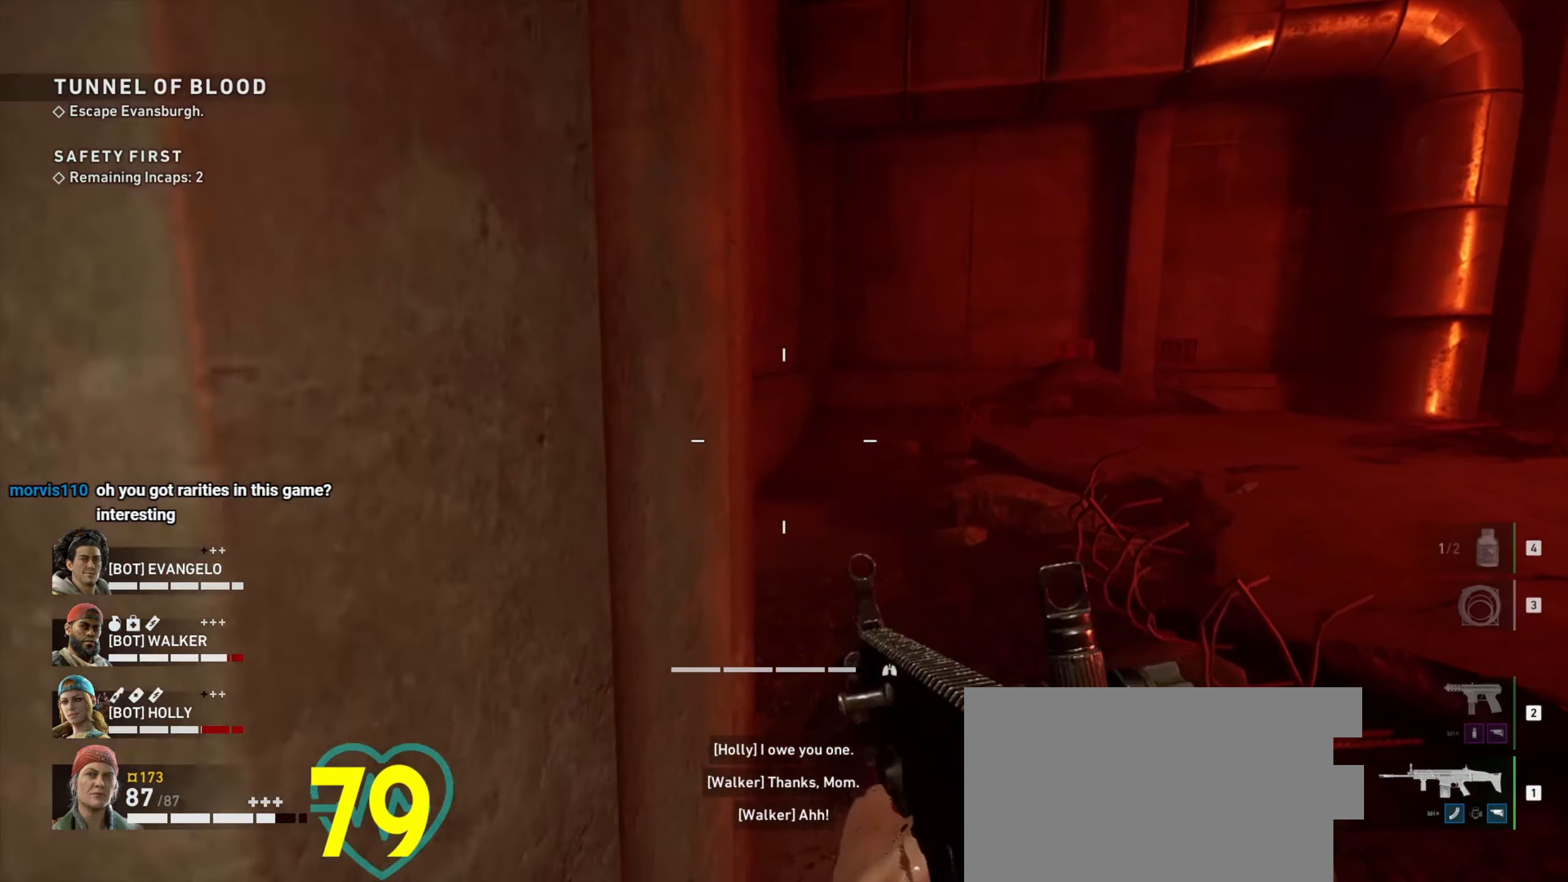
{"keys": ["shift", "w"], "mouse": [], "events": [[350, "shift", "down"]]}
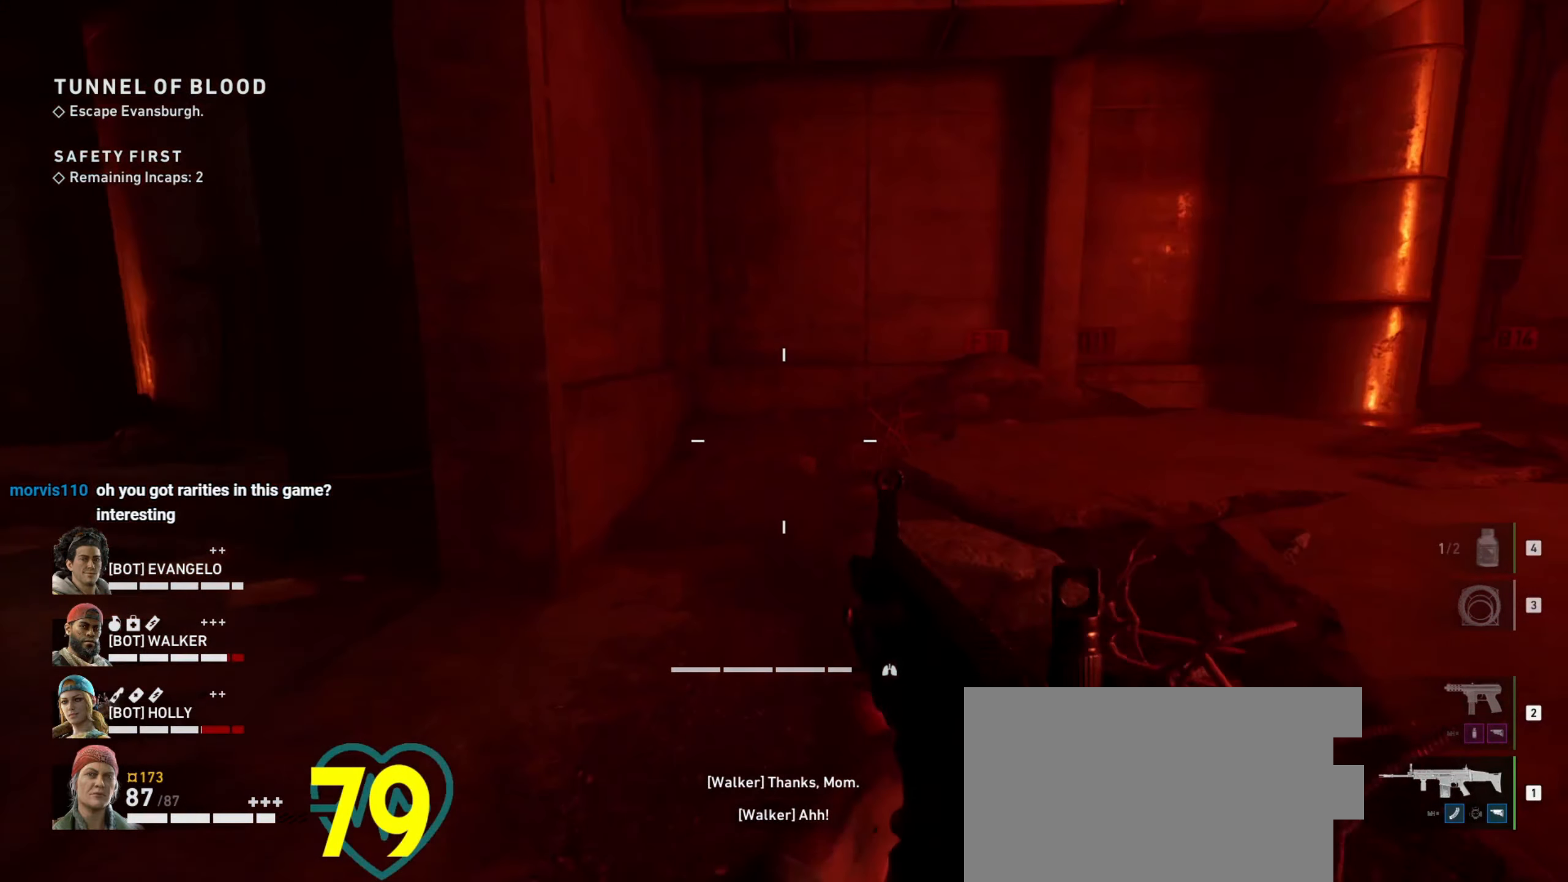
{"keys": ["a", "shift"], "mouse": [], "events": [[133, "a", "down"], [367, "w", "up"]]}
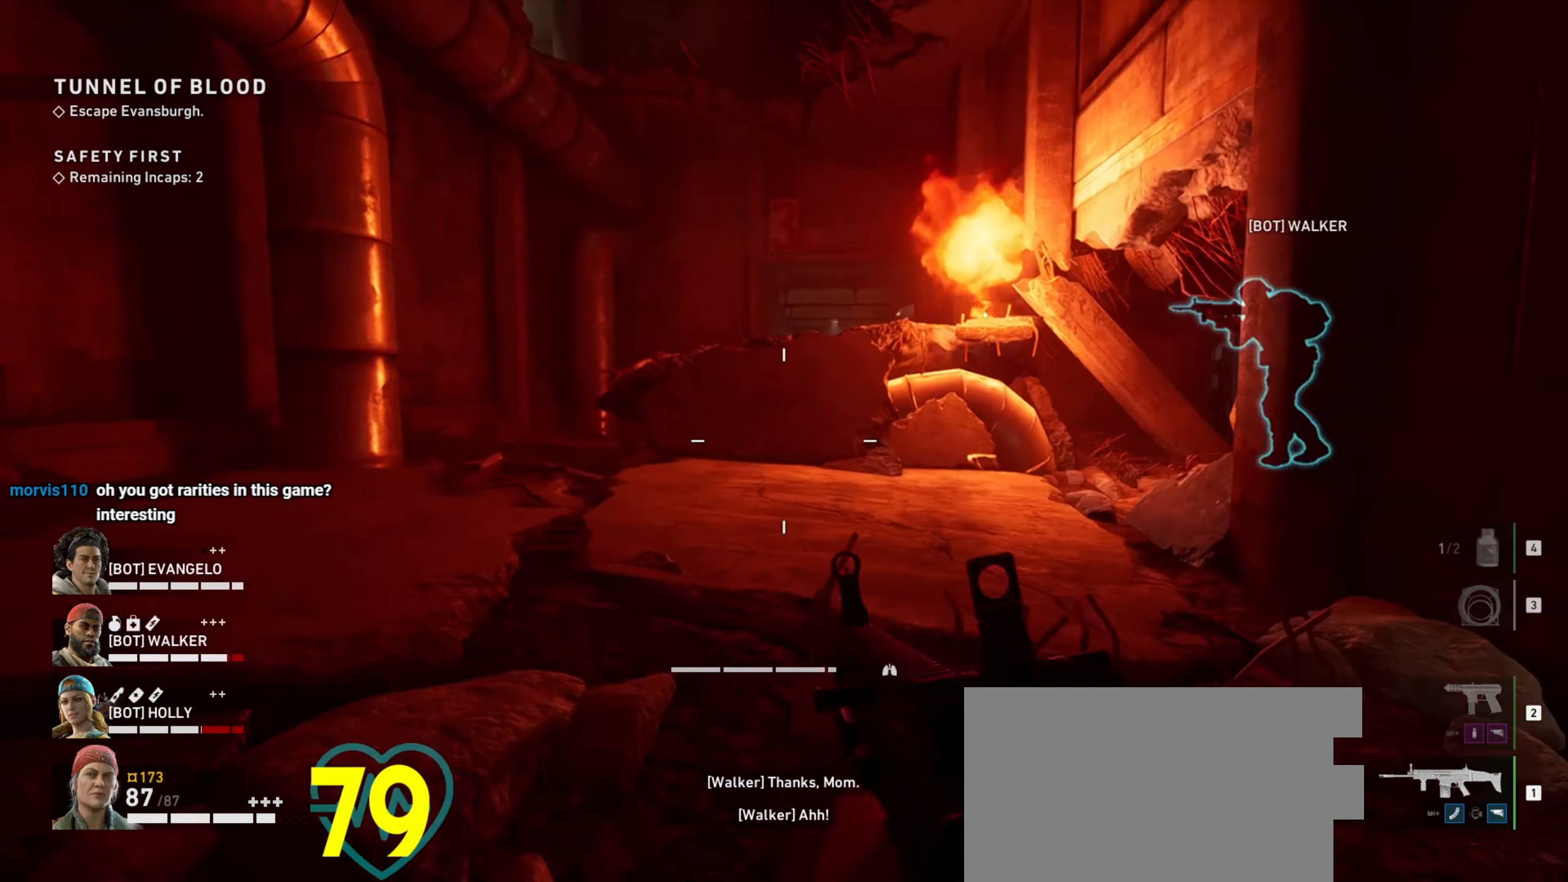
{"keys": ["a"], "mouse": [], "events": [[250, "shift", "up"]]}
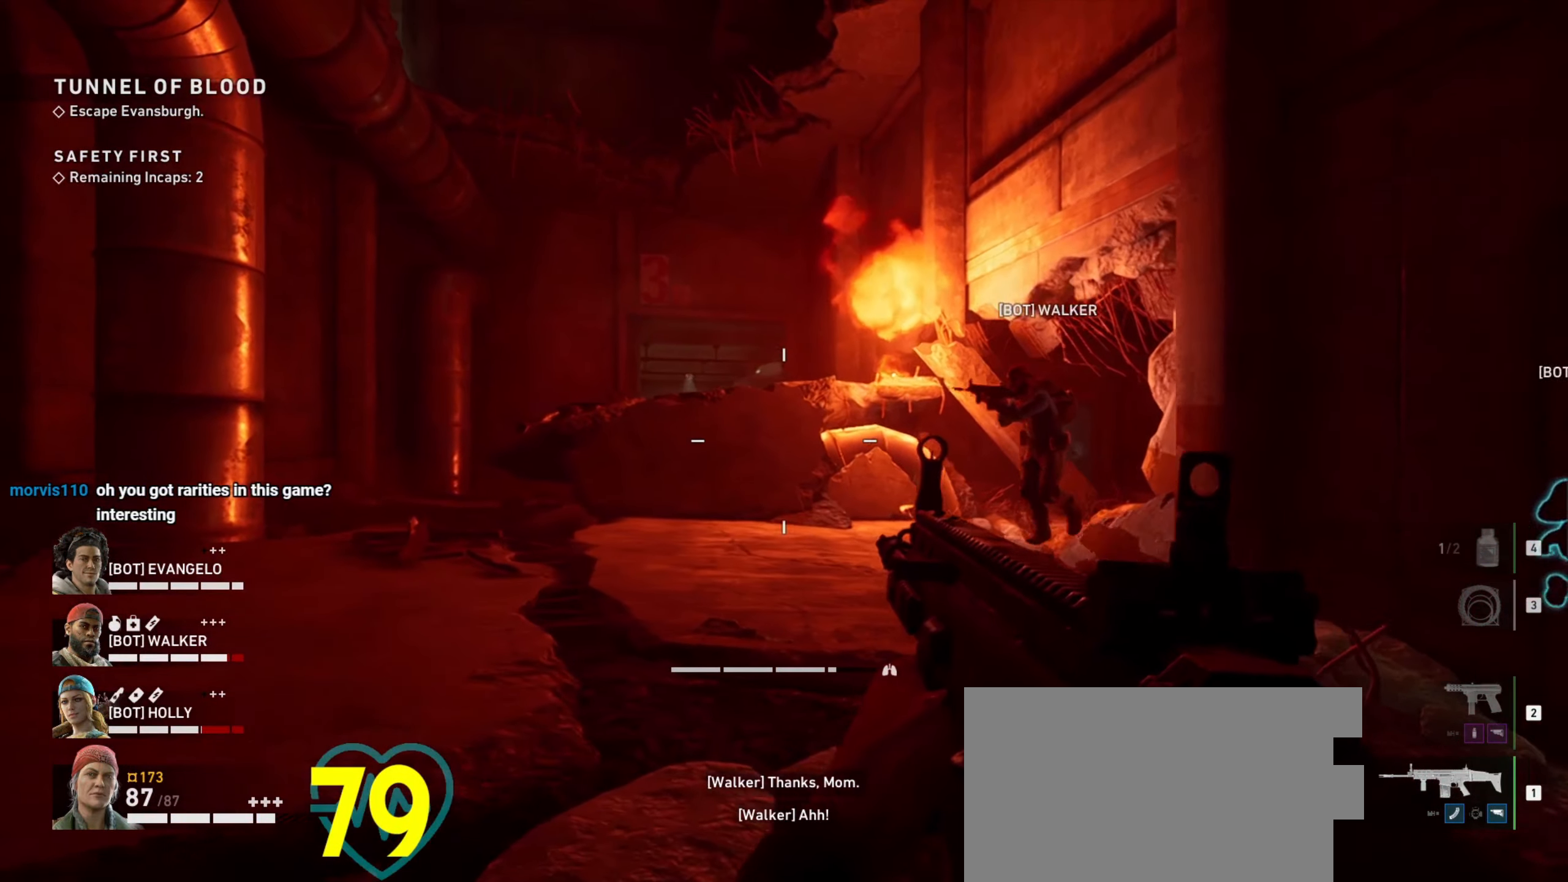
{"keys": ["shift", "w"], "mouse": [], "events": [[217, "a", "up"], [217, "d", "down"], [350, "w", "down"], [400, "d", "up"], [400, "shift", "down"]]}